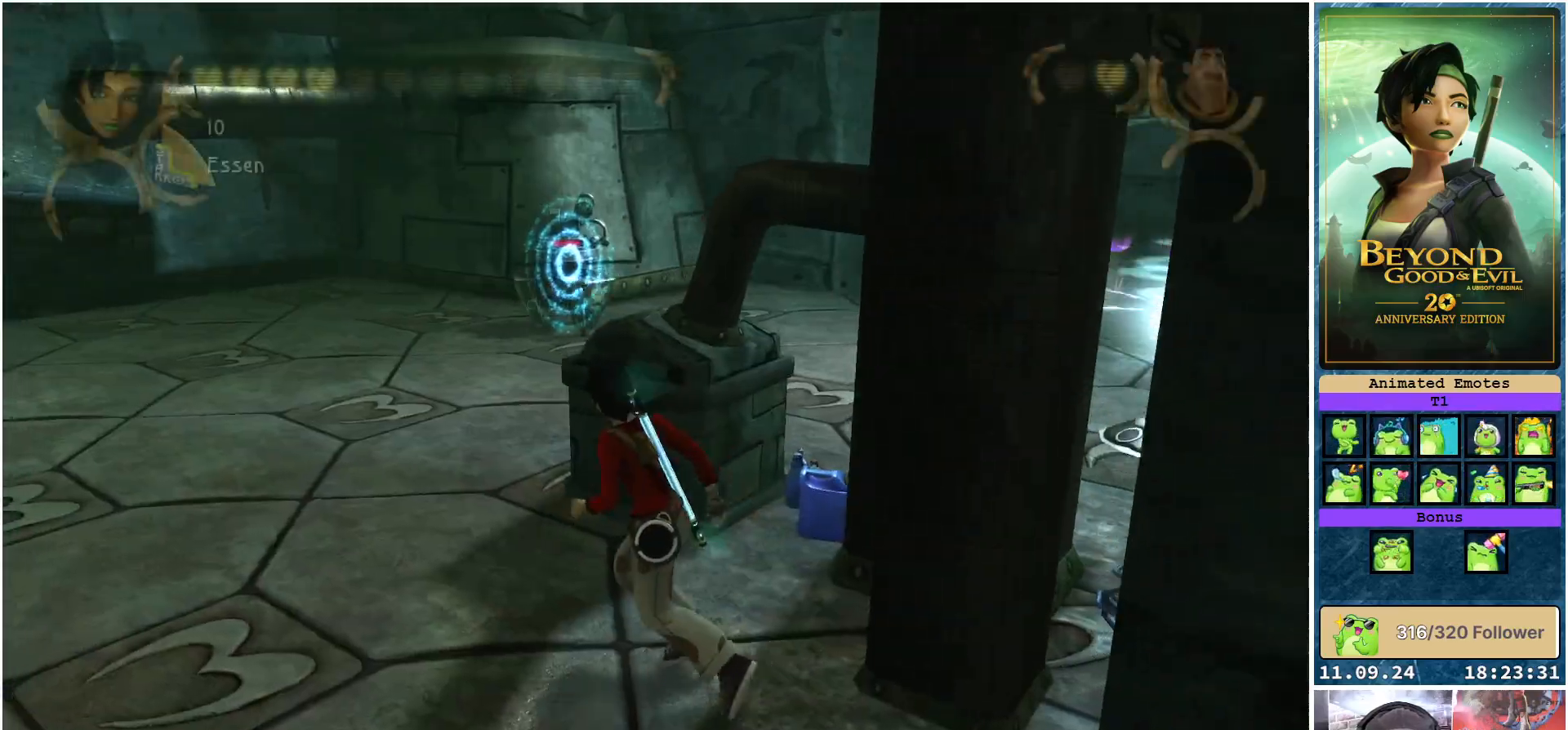
Gameplay with a controller (Xbox layout); each line is a JSON object with the inputs held at the frame after it. "events" lists button and stick changes between this image and that frame as [ms after this image, input, new state], when the widget could be followed in between.
{"buttons": ["R2"], "left_stick": "up-left", "right_stick": "center", "events": []}
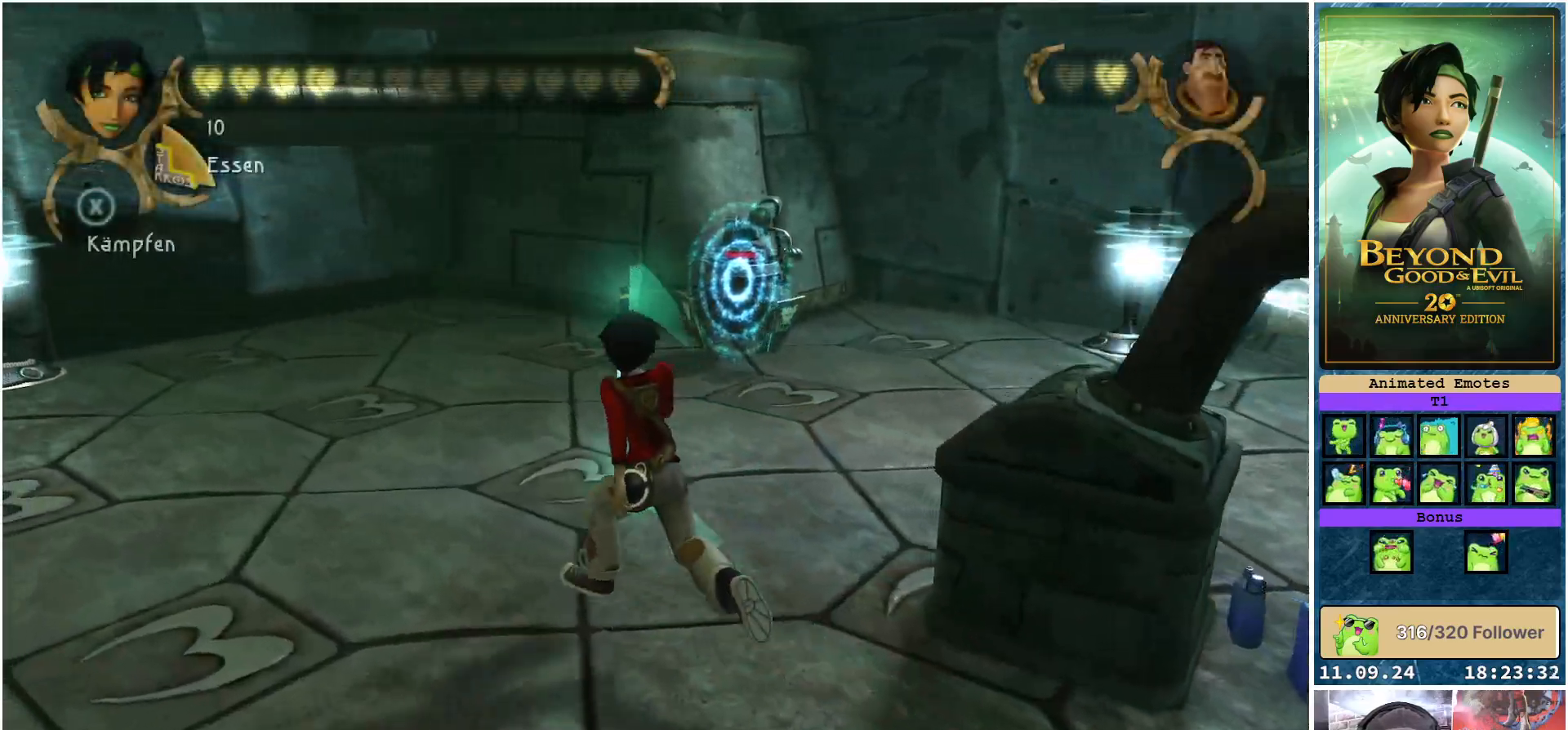
{"buttons": ["R2"], "left_stick": "up-left", "right_stick": "center", "events": []}
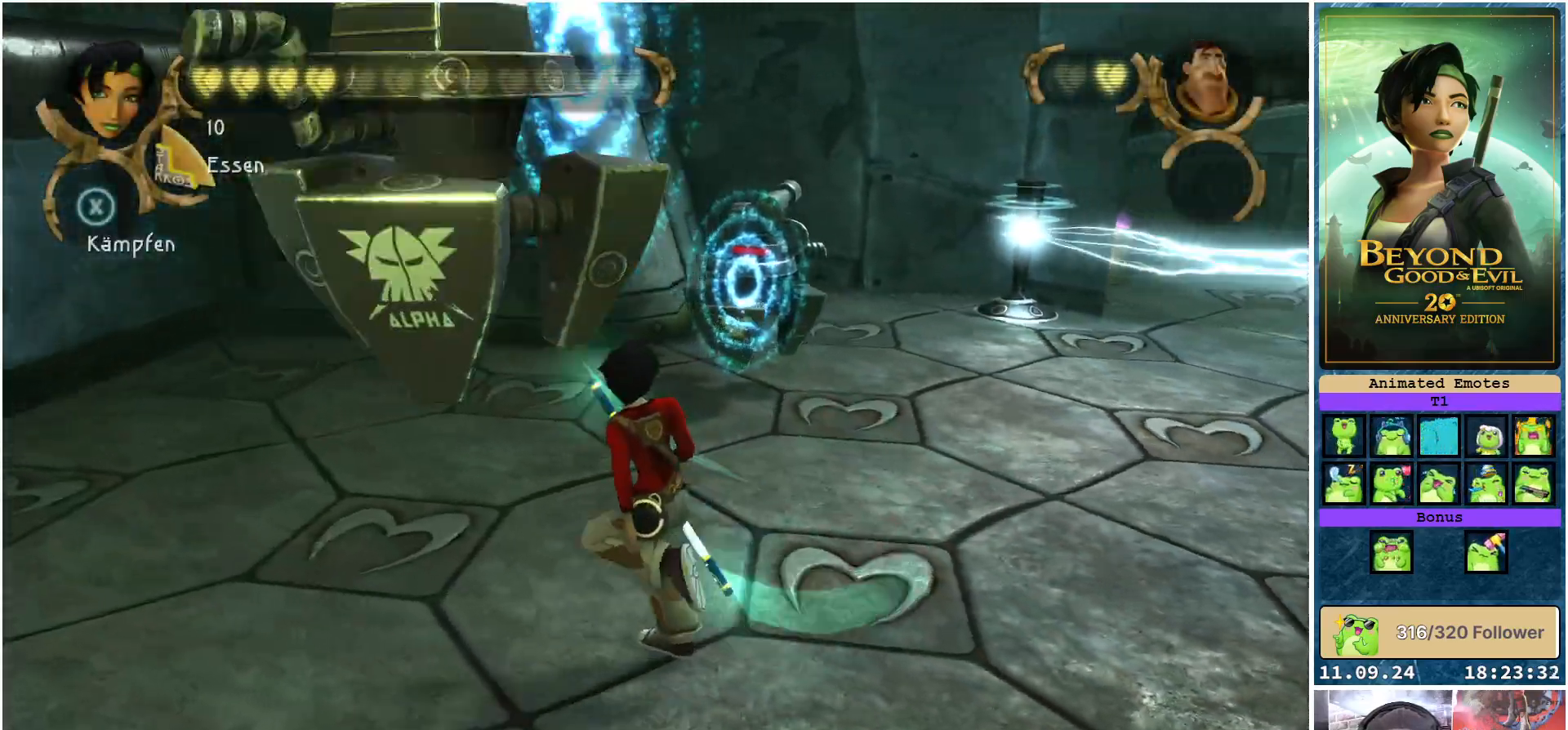
{"buttons": ["R2"], "left_stick": "up-left", "right_stick": "center", "events": []}
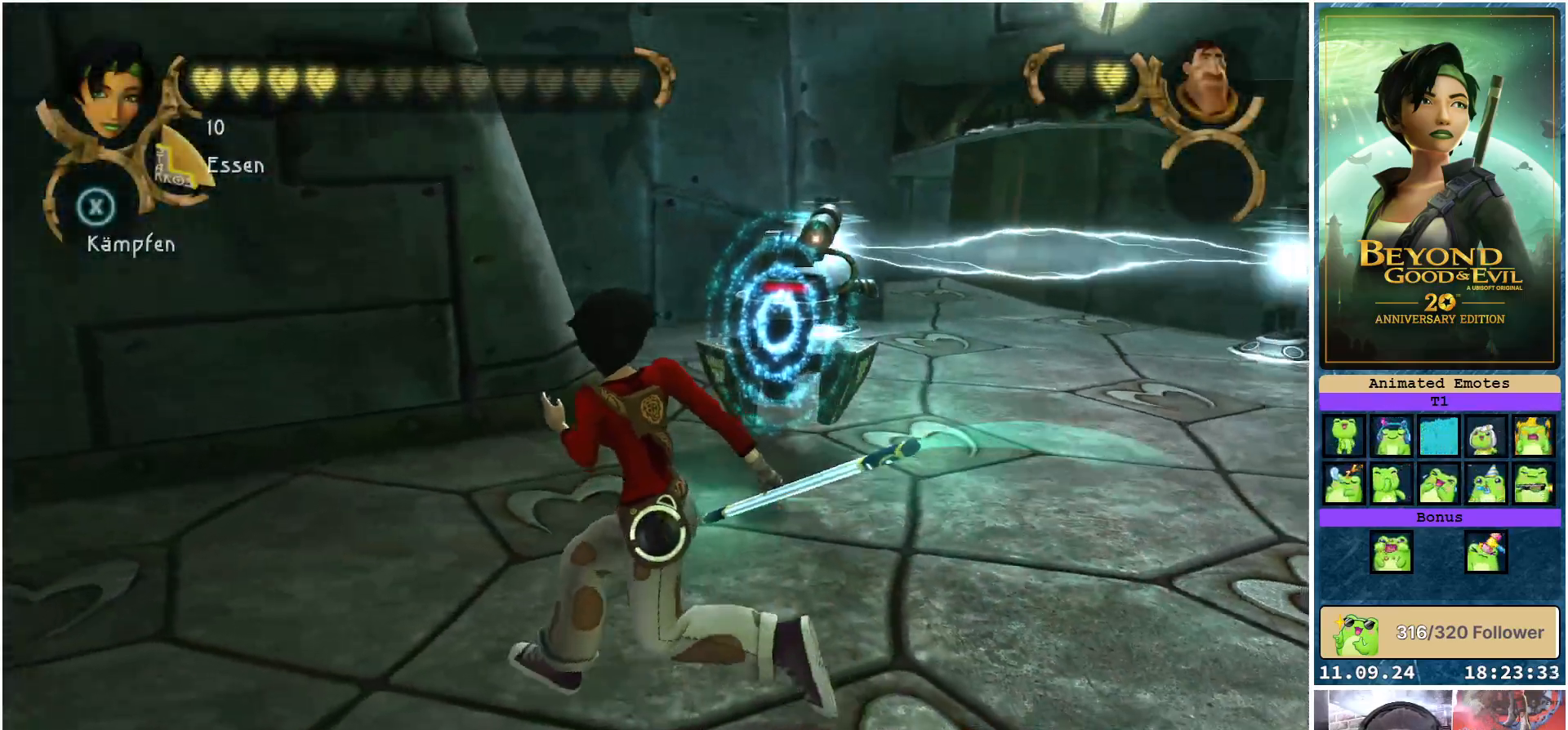
{"buttons": ["R2"], "left_stick": "up-left", "right_stick": "center", "events": []}
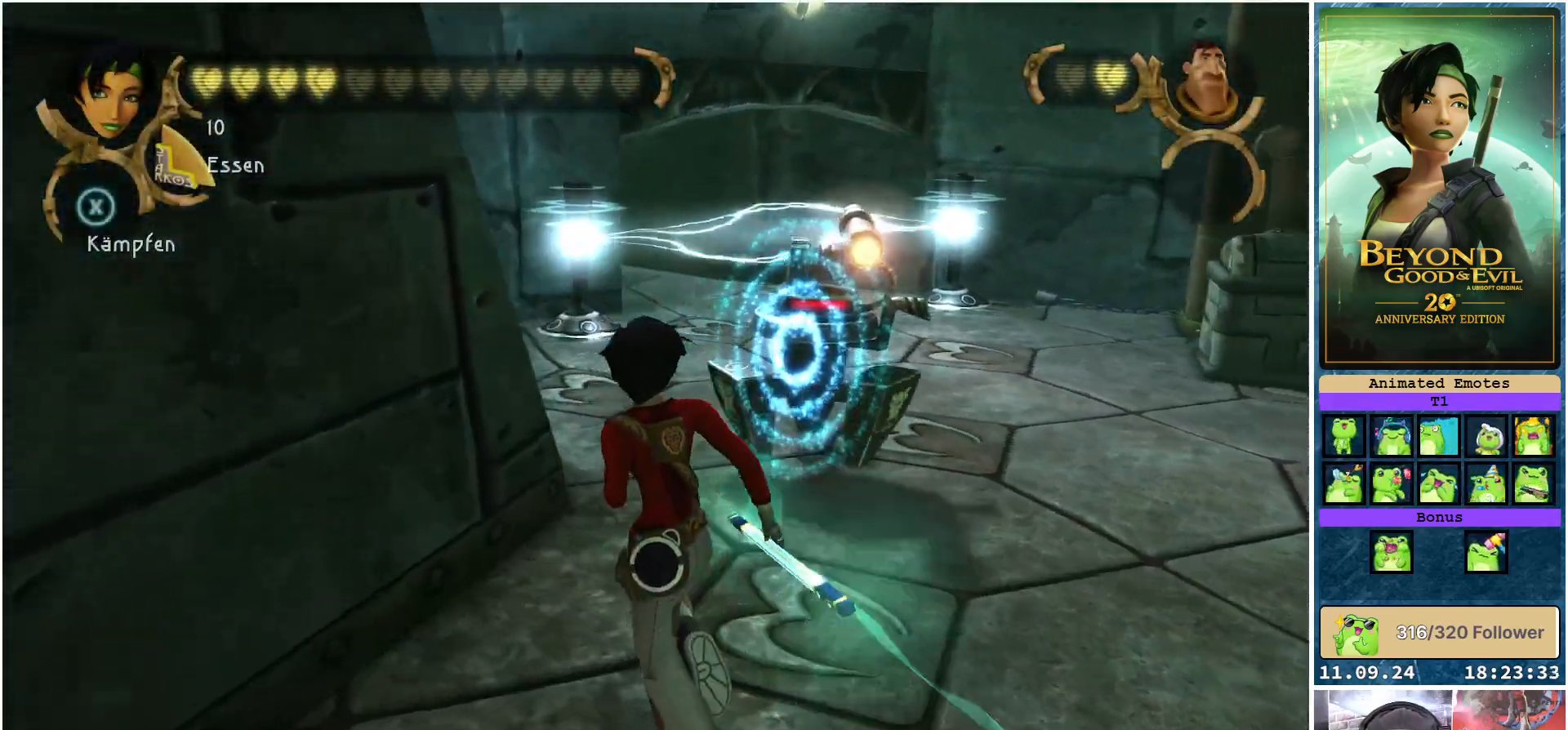
{"buttons": ["R2"], "left_stick": "up-left", "right_stick": "center", "events": []}
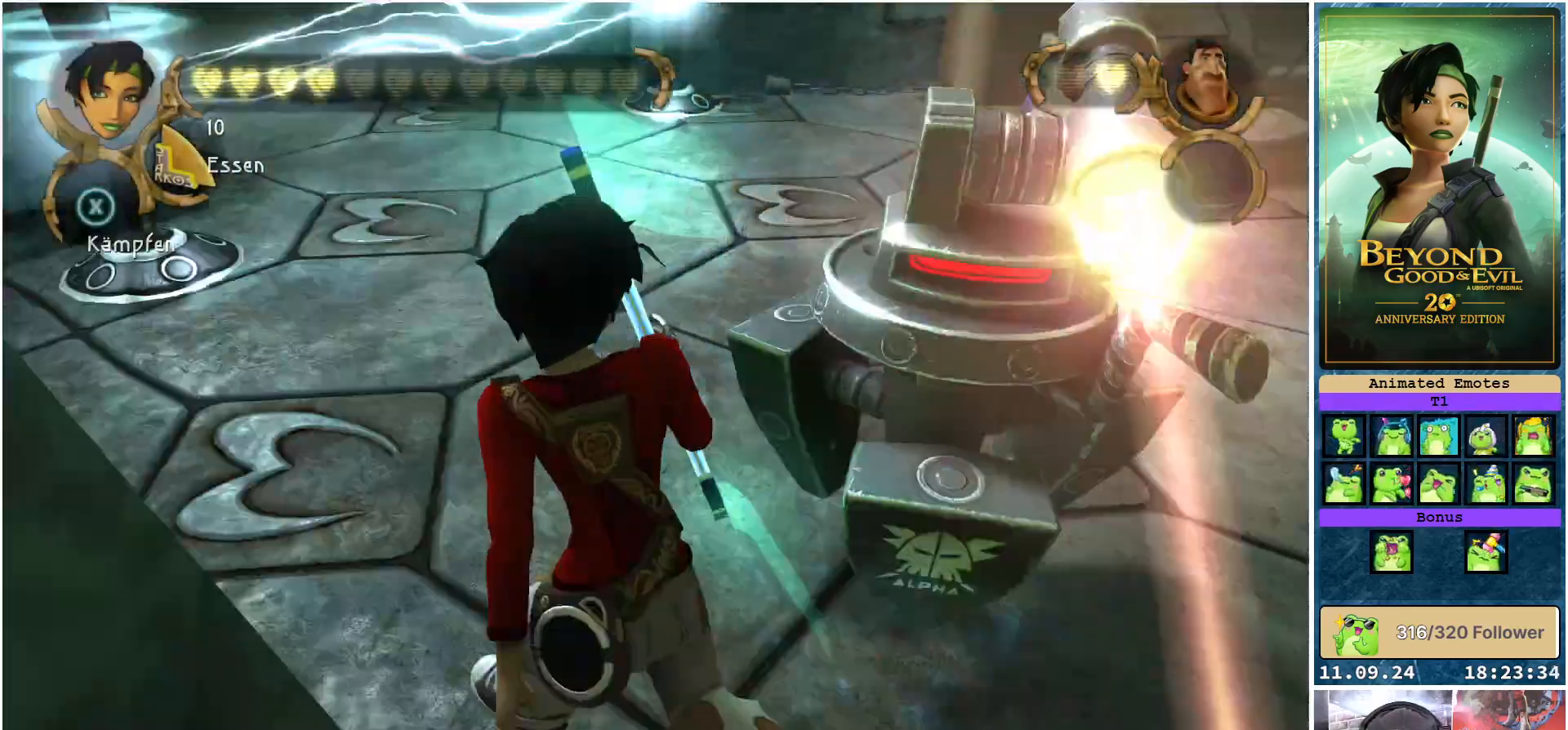
{"buttons": ["R2"], "left_stick": "up", "right_stick": "right", "events": [[217, "right_stick", "right"], [383, "left_stick", "up"]]}
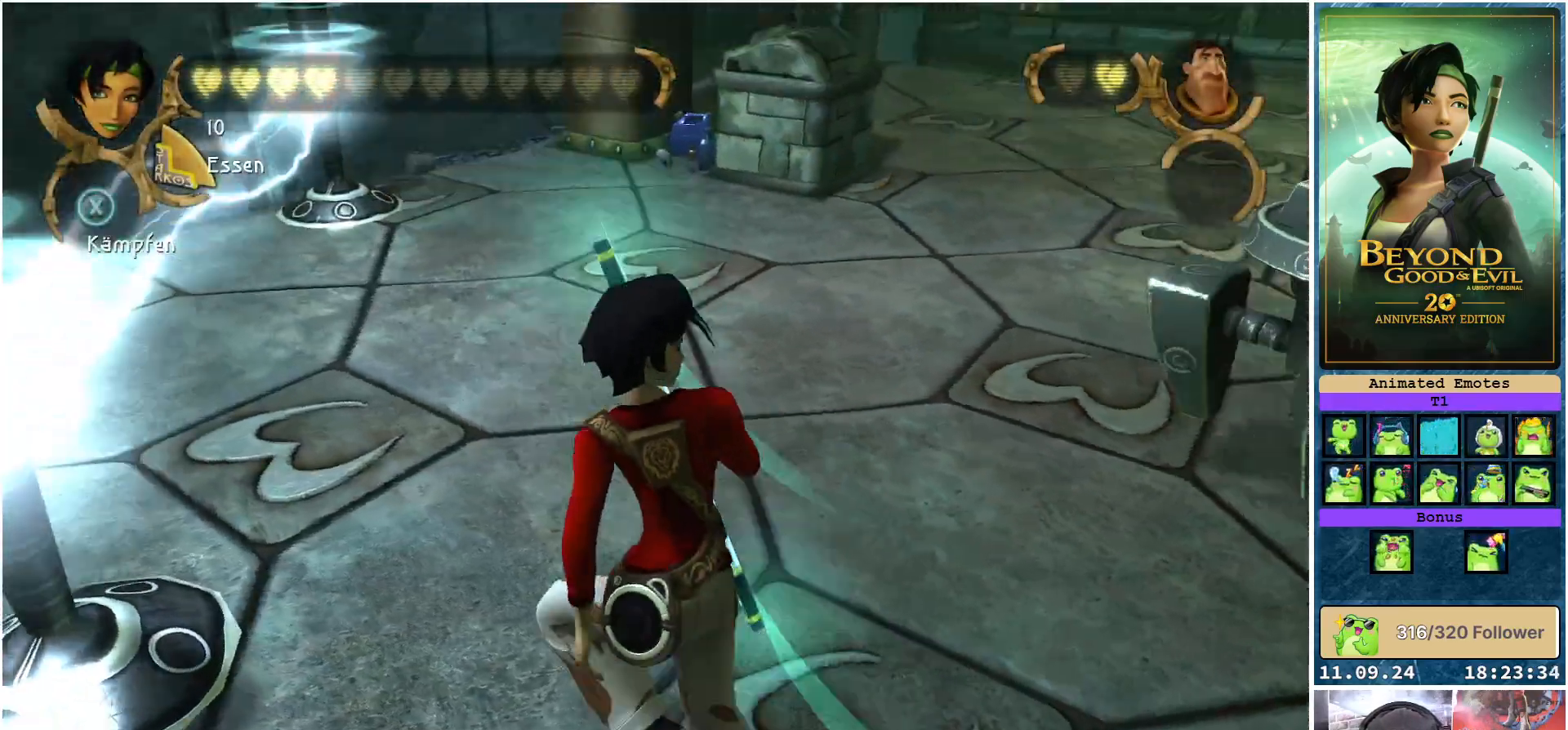
{"buttons": [], "left_stick": "up-right", "right_stick": "center", "events": [[283, "left_stick", "up-right"], [400, "R2", "up"], [450, "right_stick", "center"]]}
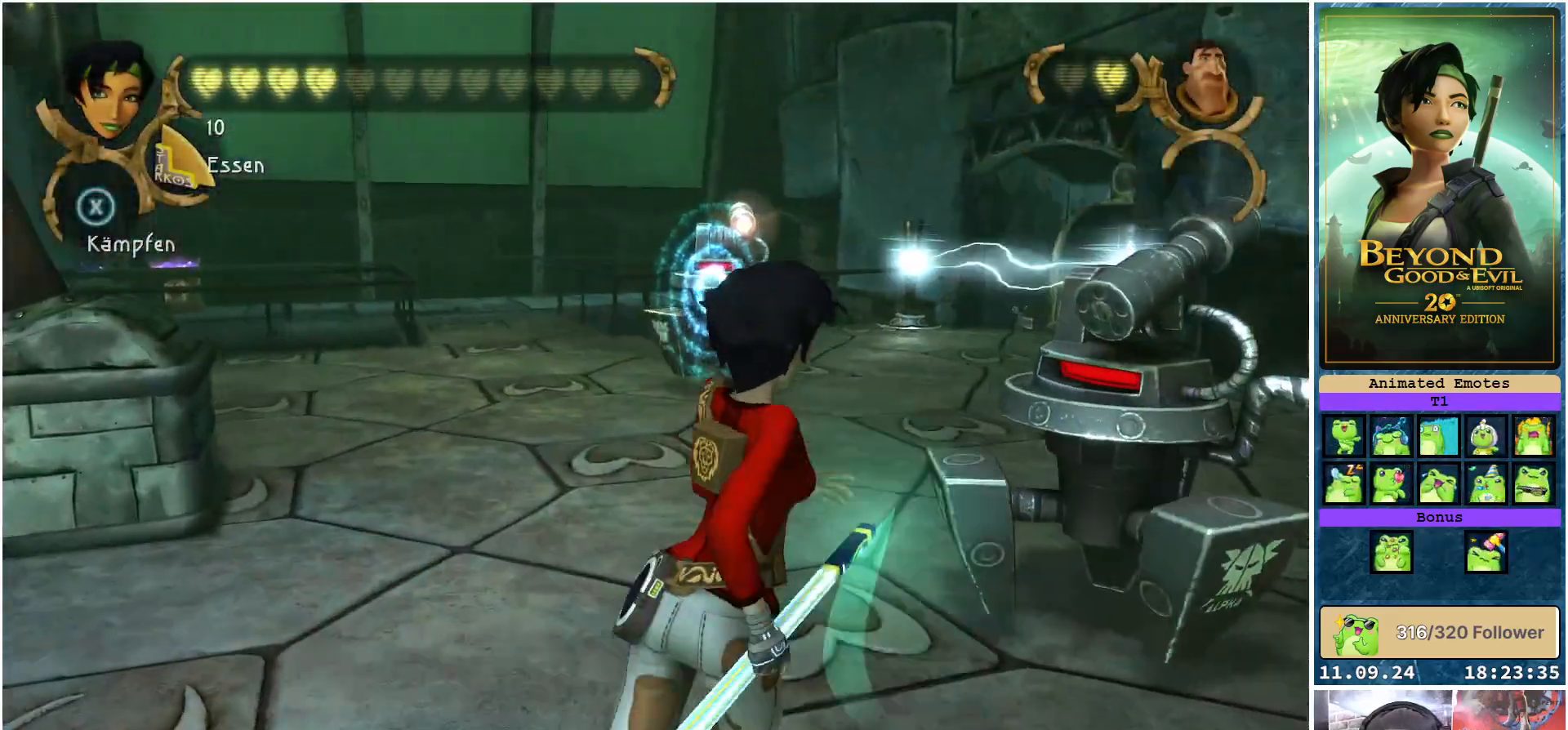
{"buttons": [], "left_stick": "up-right", "right_stick": "center", "events": [[50, "X", "down"], [167, "X", "up"], [250, "X", "down"], [317, "X", "up"], [417, "X", "down"], [467, "X", "up"]]}
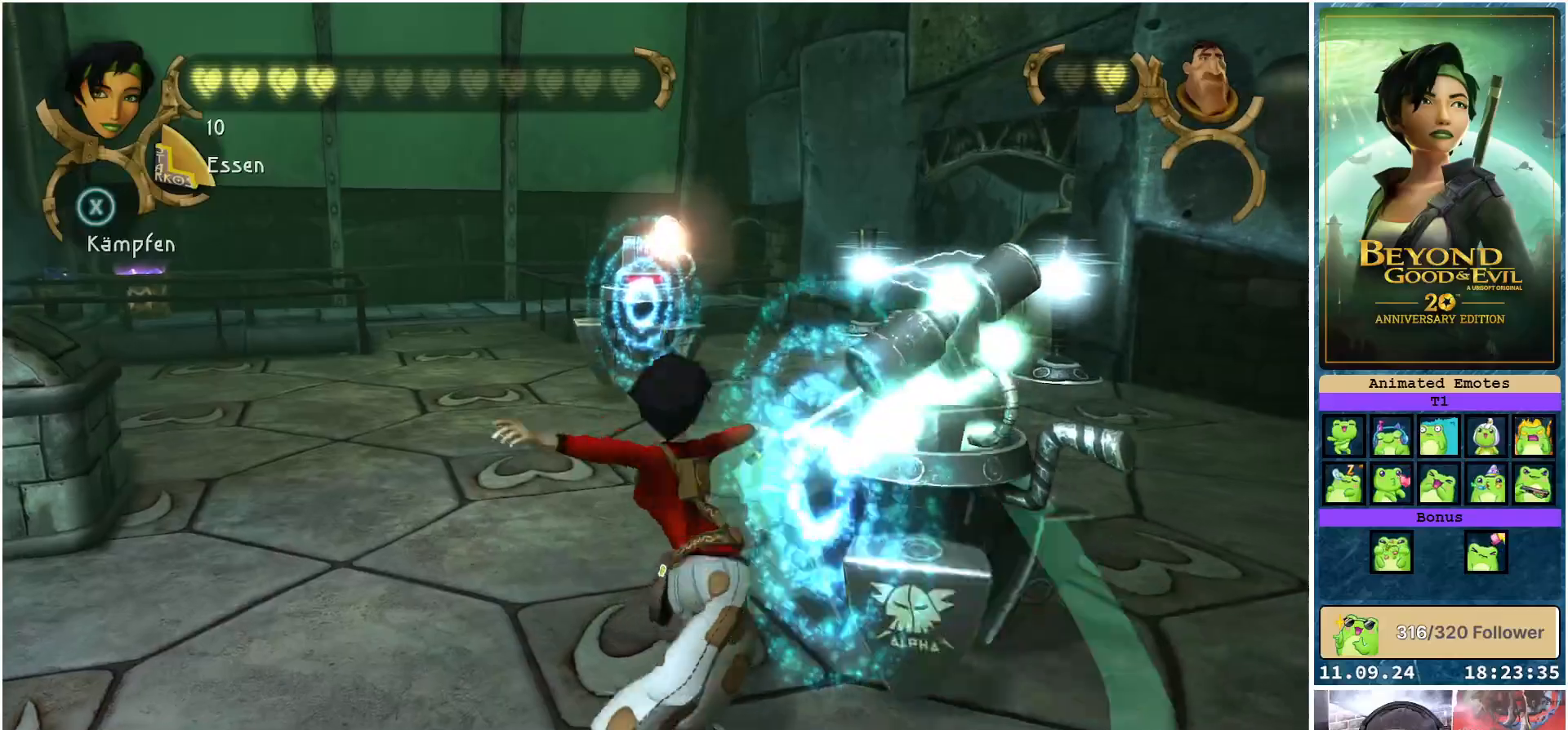
{"buttons": [], "left_stick": "right", "right_stick": "center", "events": [[83, "X", "down"], [150, "X", "up"], [300, "left_stick", "center"], [483, "left_stick", "right"]]}
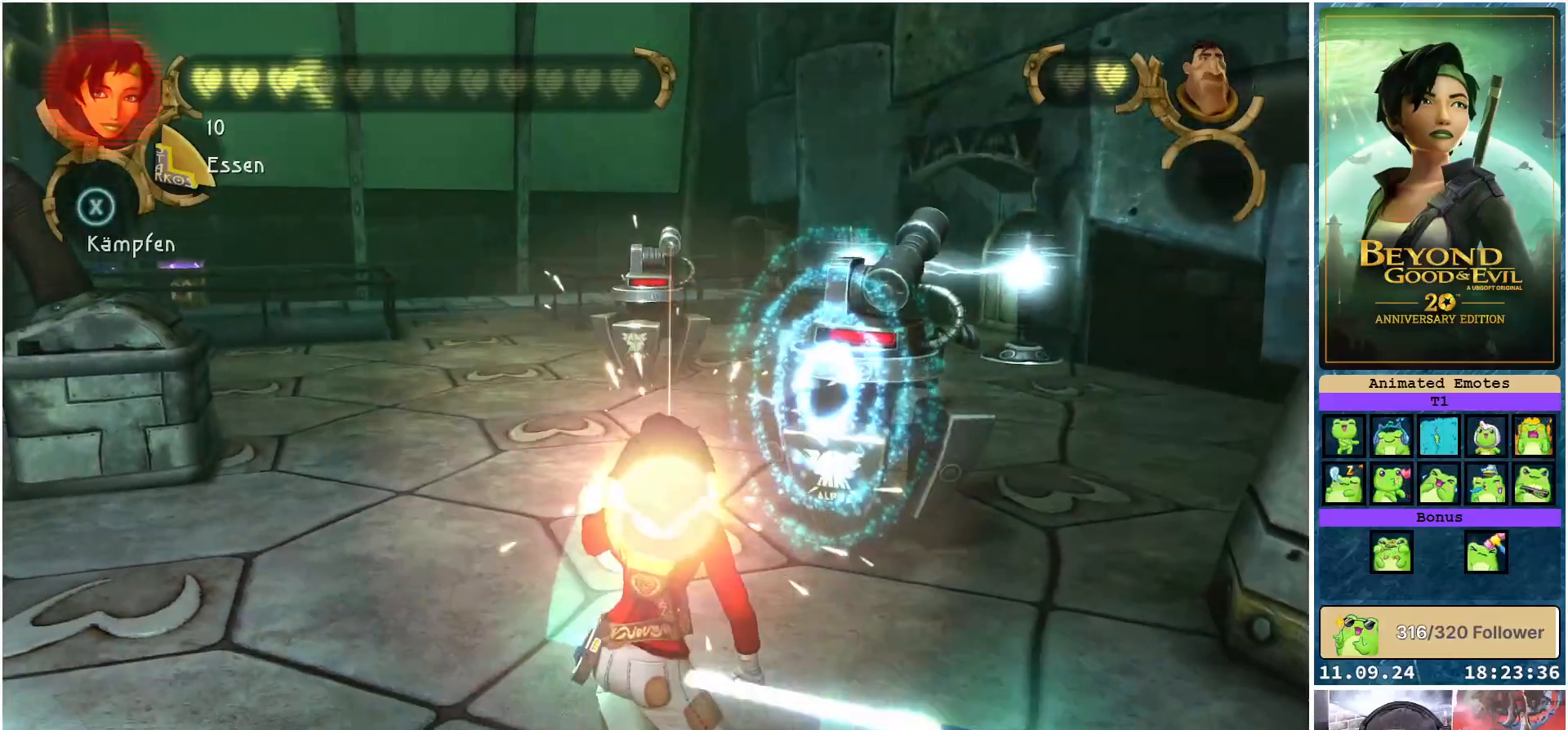
{"buttons": ["B"], "left_stick": "up-right", "right_stick": "center", "events": [[83, "R2", "down"], [283, "R2", "up"], [283, "left_stick", "up-right"], [450, "B", "down"]]}
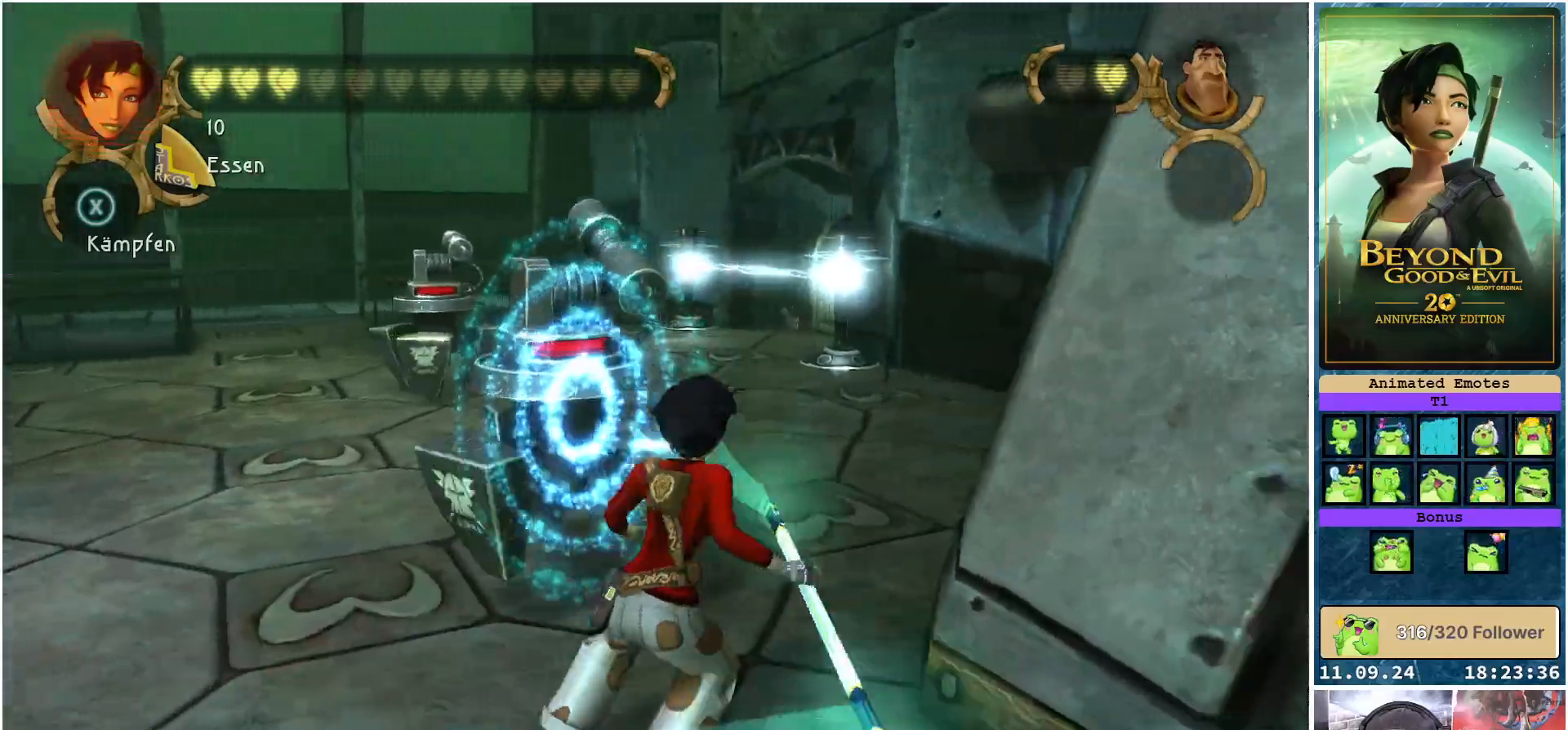
{"buttons": [], "left_stick": "up", "right_stick": "center", "events": [[67, "B", "up"], [67, "left_stick", "up"], [317, "right_stick", "left"], [483, "right_stick", "center"]]}
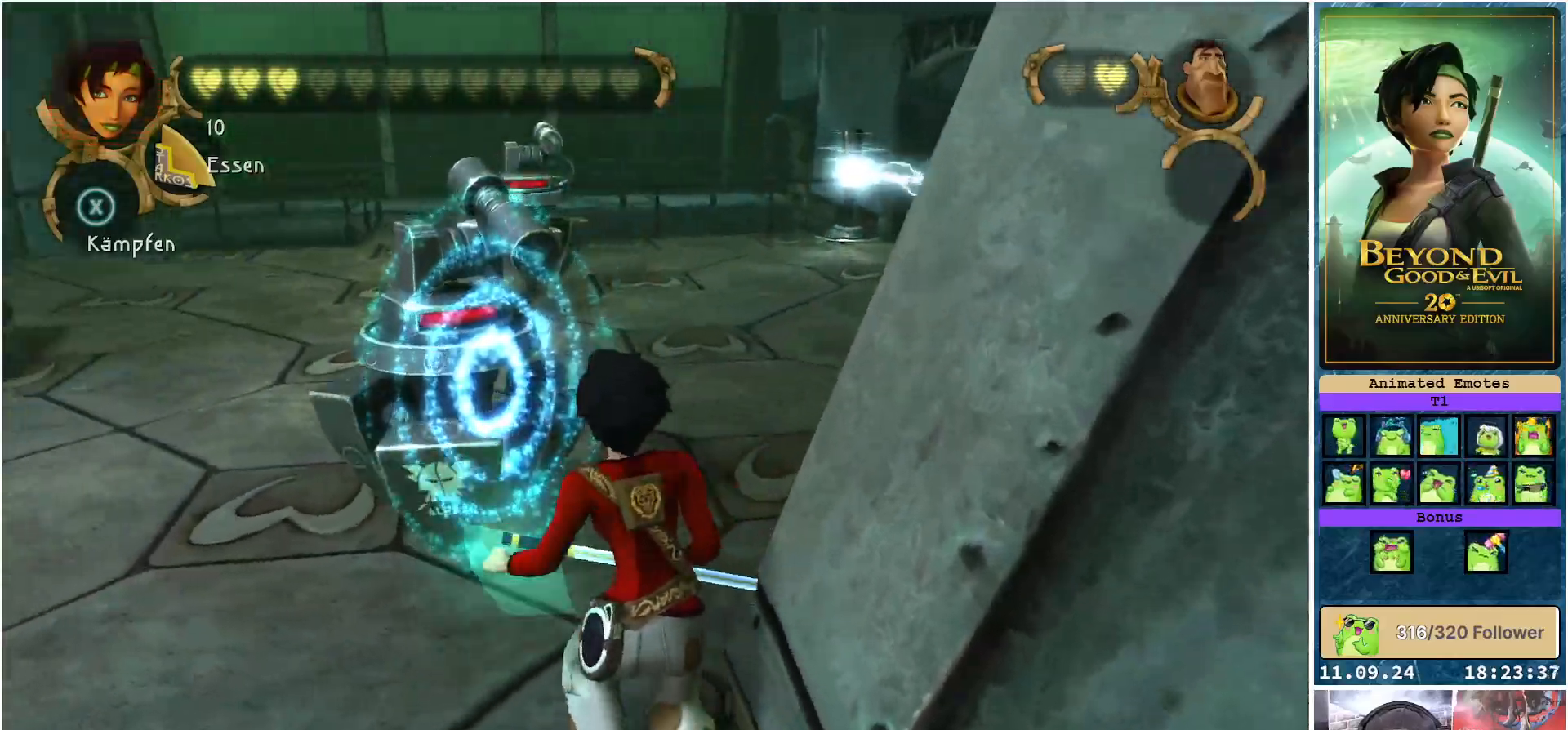
{"buttons": [], "left_stick": "up-right", "right_stick": "left", "events": [[350, "left_stick", "up-right"], [483, "right_stick", "left"]]}
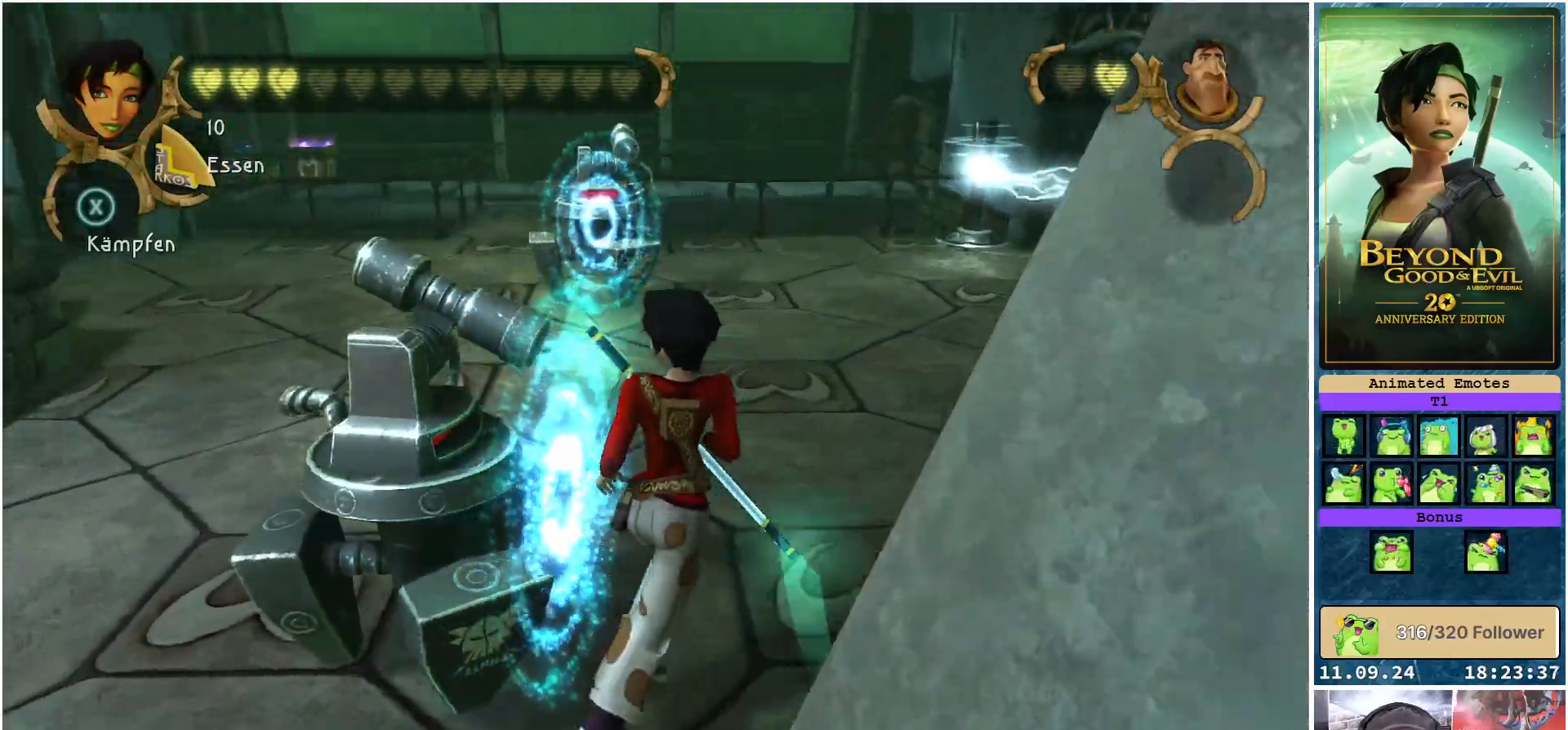
{"buttons": [], "left_stick": "up-right", "right_stick": "left", "events": []}
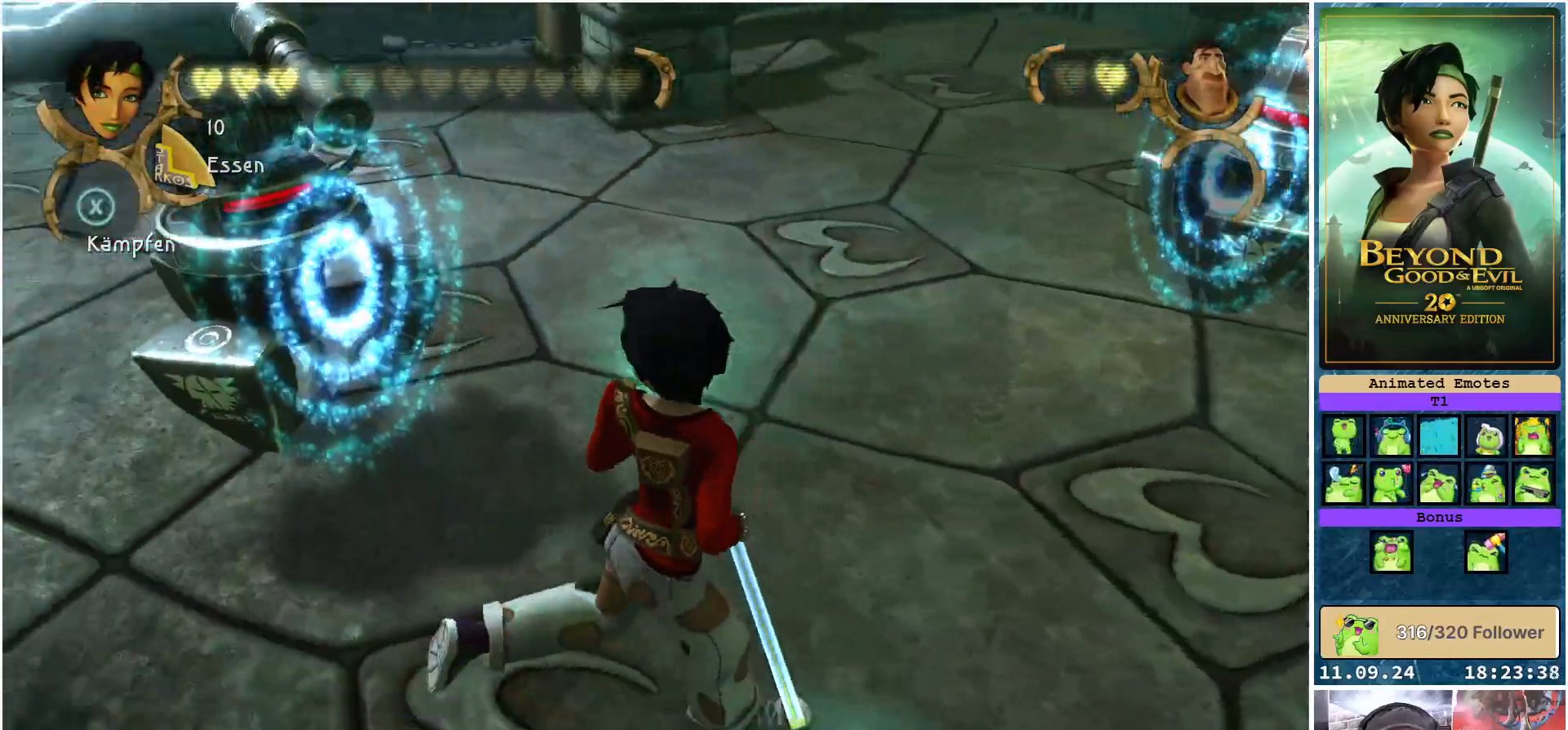
{"buttons": [], "left_stick": "right", "right_stick": "center", "events": [[467, "left_stick", "right"], [500, "right_stick", "center"]]}
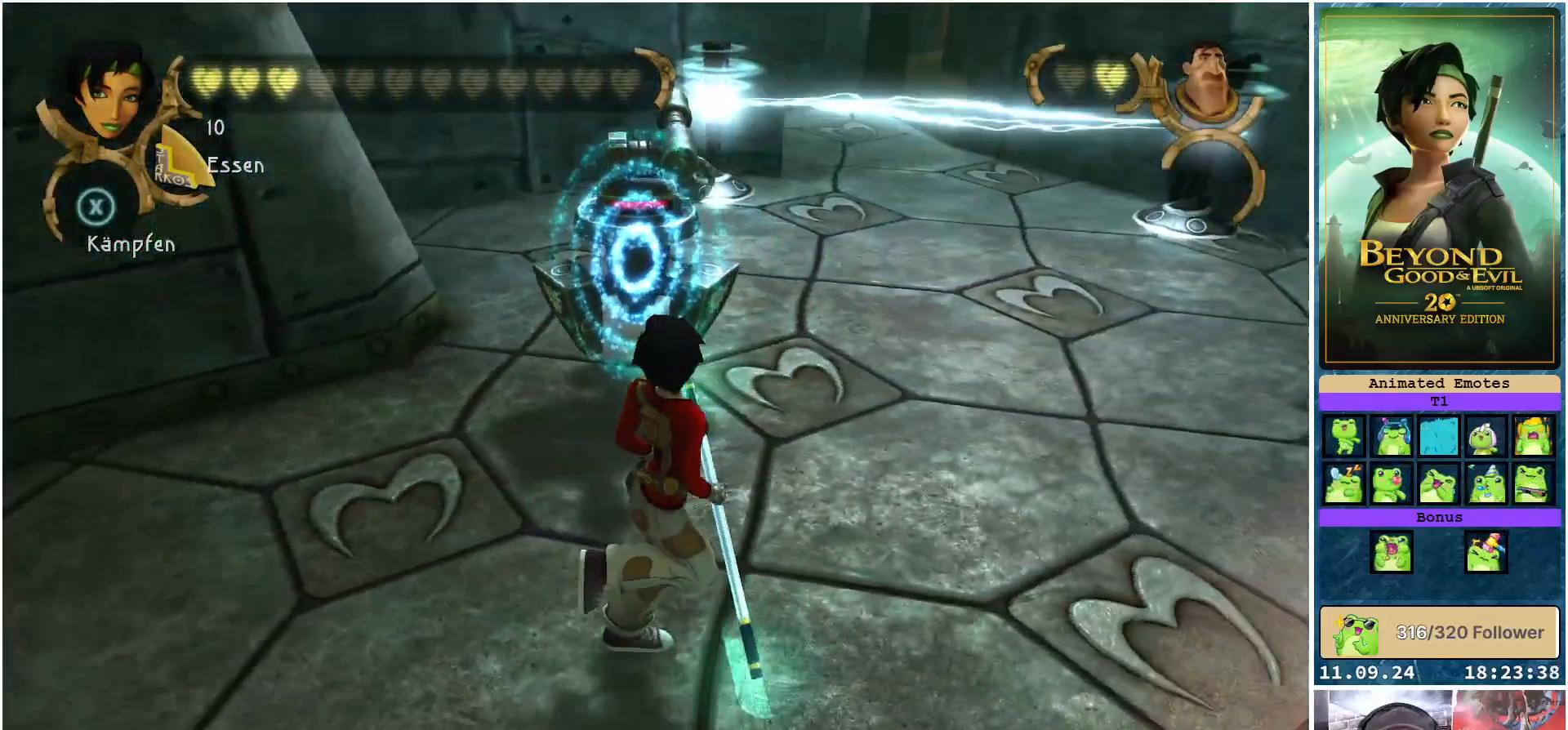
{"buttons": [], "left_stick": "right", "right_stick": "center", "events": []}
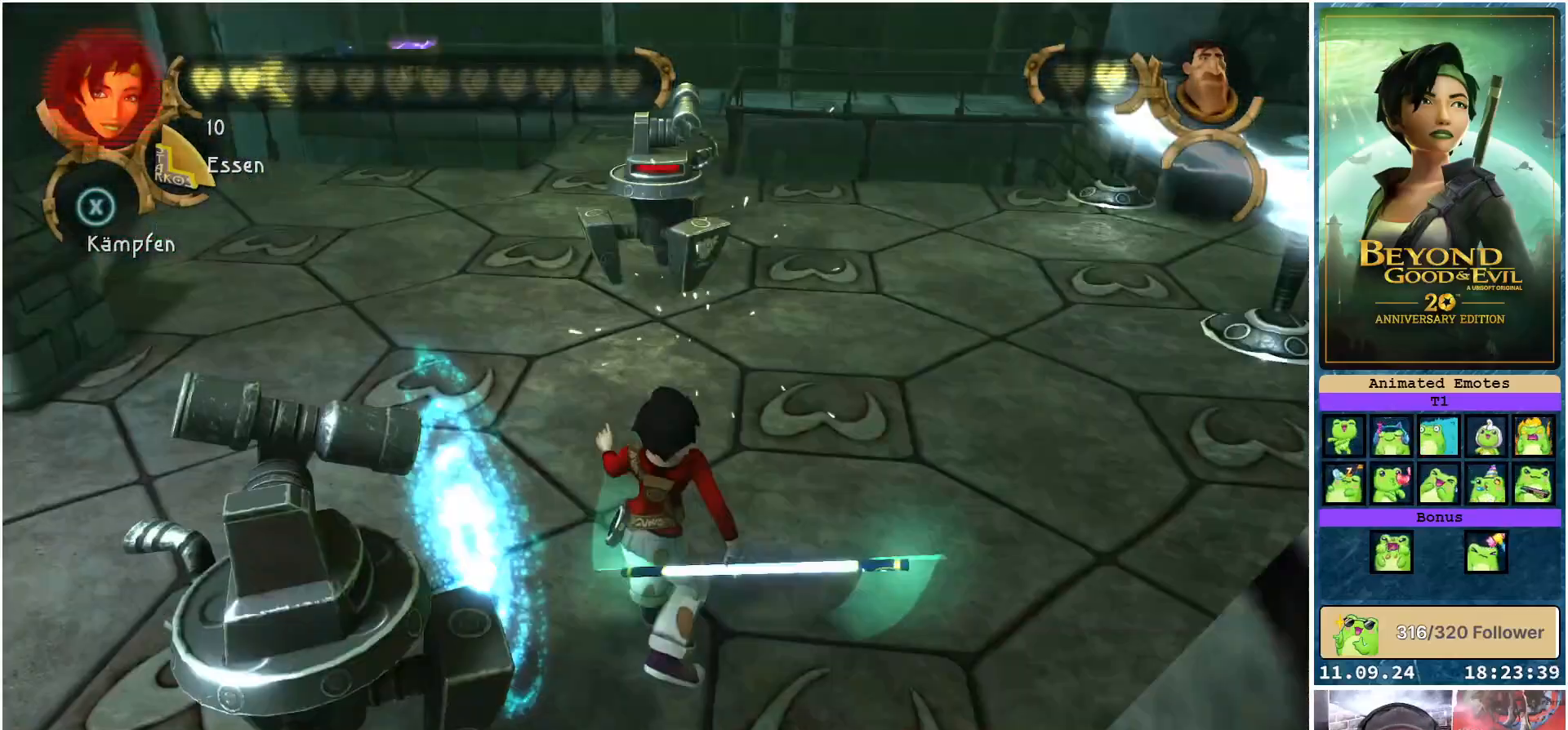
{"buttons": [], "left_stick": "down-right", "right_stick": "right", "events": [[33, "left_stick", "down-right"], [267, "right_stick", "right"]]}
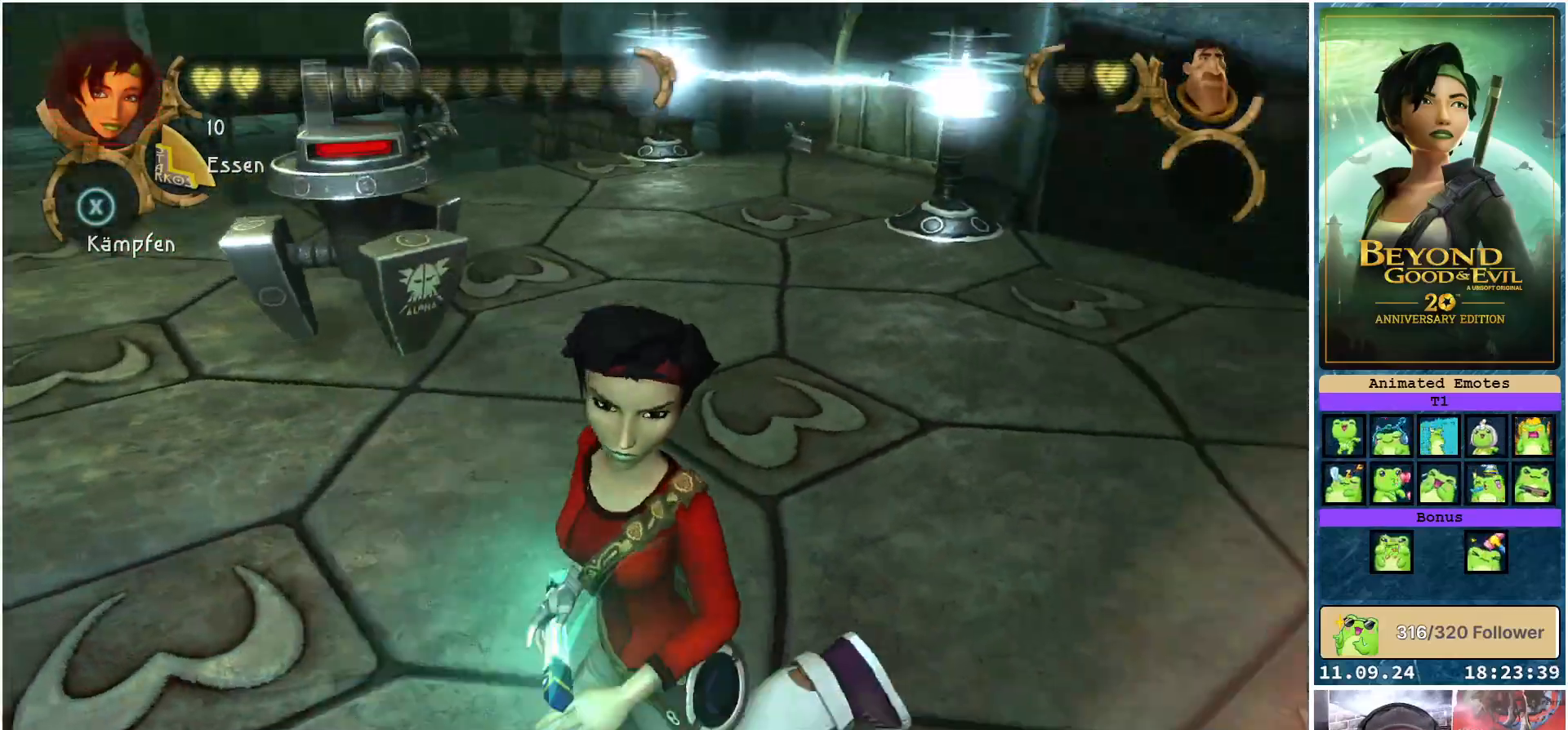
{"buttons": [], "left_stick": "up-left", "right_stick": "center", "events": [[33, "left_stick", "right"], [183, "left_stick", "up"], [250, "right_stick", "center"], [300, "left_stick", "up-left"]]}
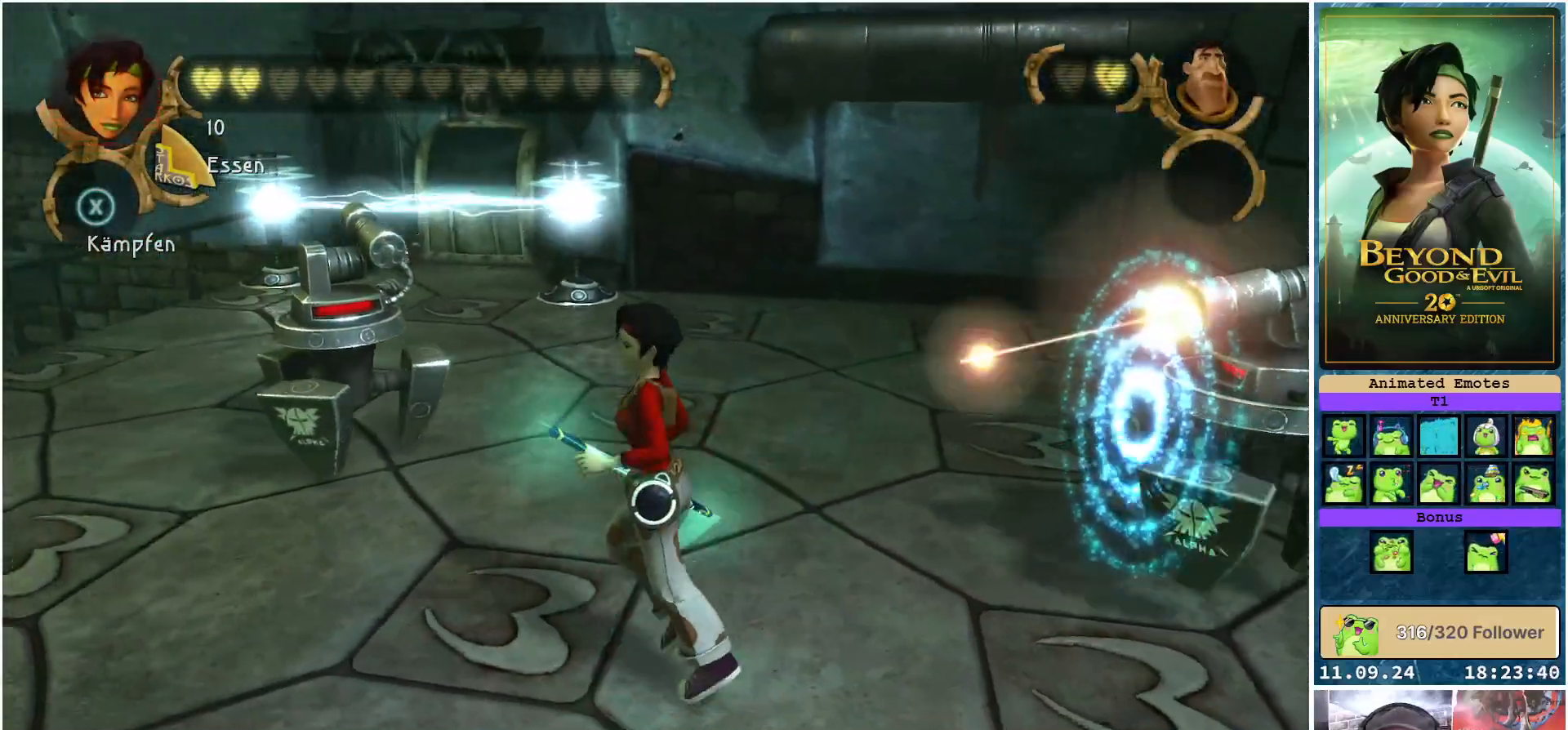
{"buttons": [], "left_stick": "left", "right_stick": "center", "events": [[17, "left_stick", "left"], [133, "right_stick", "left"], [333, "right_stick", "center"]]}
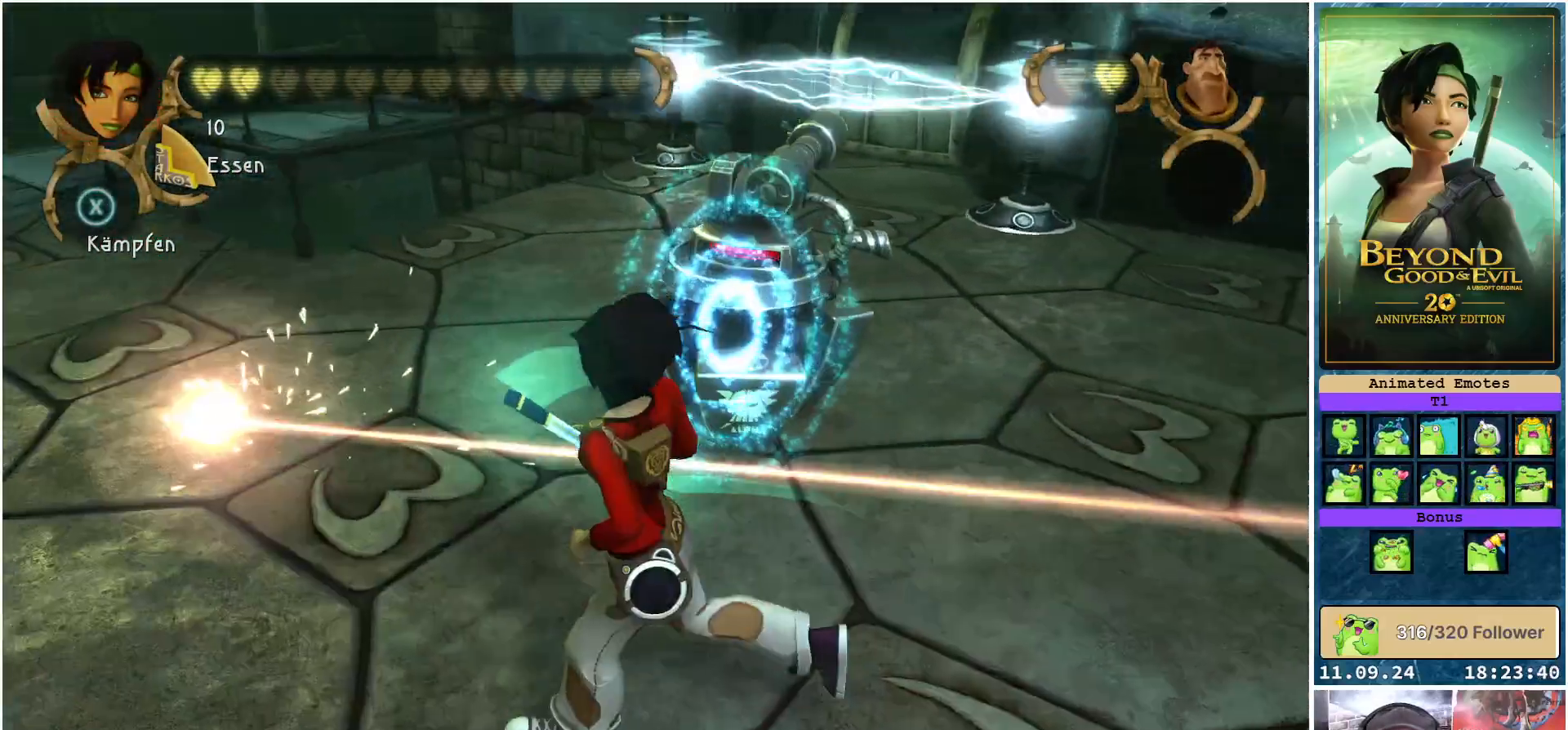
{"buttons": [], "left_stick": "up-left", "right_stick": "up-right", "events": [[333, "left_stick", "up-left"], [367, "right_stick", "up-right"]]}
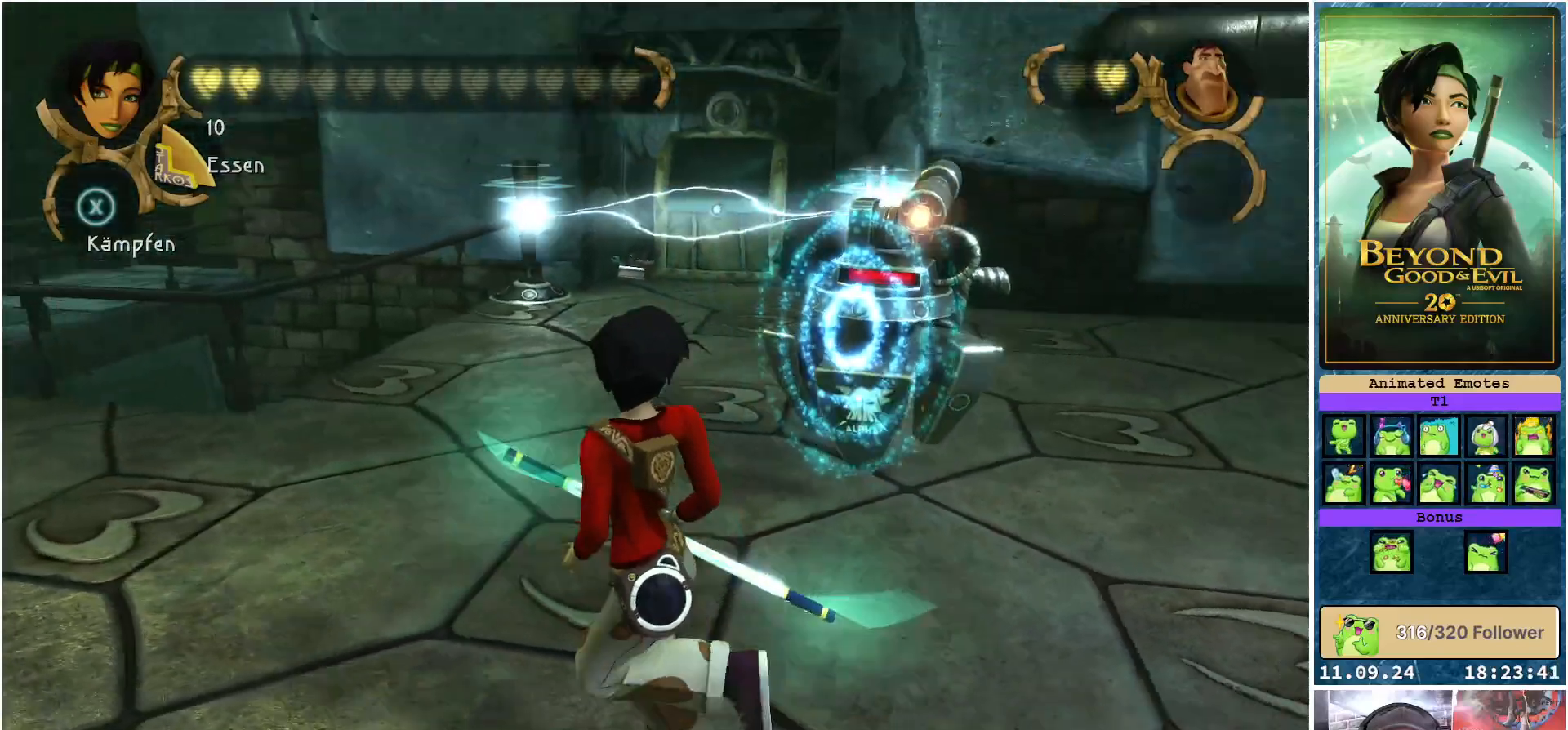
{"buttons": [], "left_stick": "up-left", "right_stick": "up-left", "events": [[67, "right_stick", "center"], [200, "right_stick", "left"], [483, "right_stick", "up-left"]]}
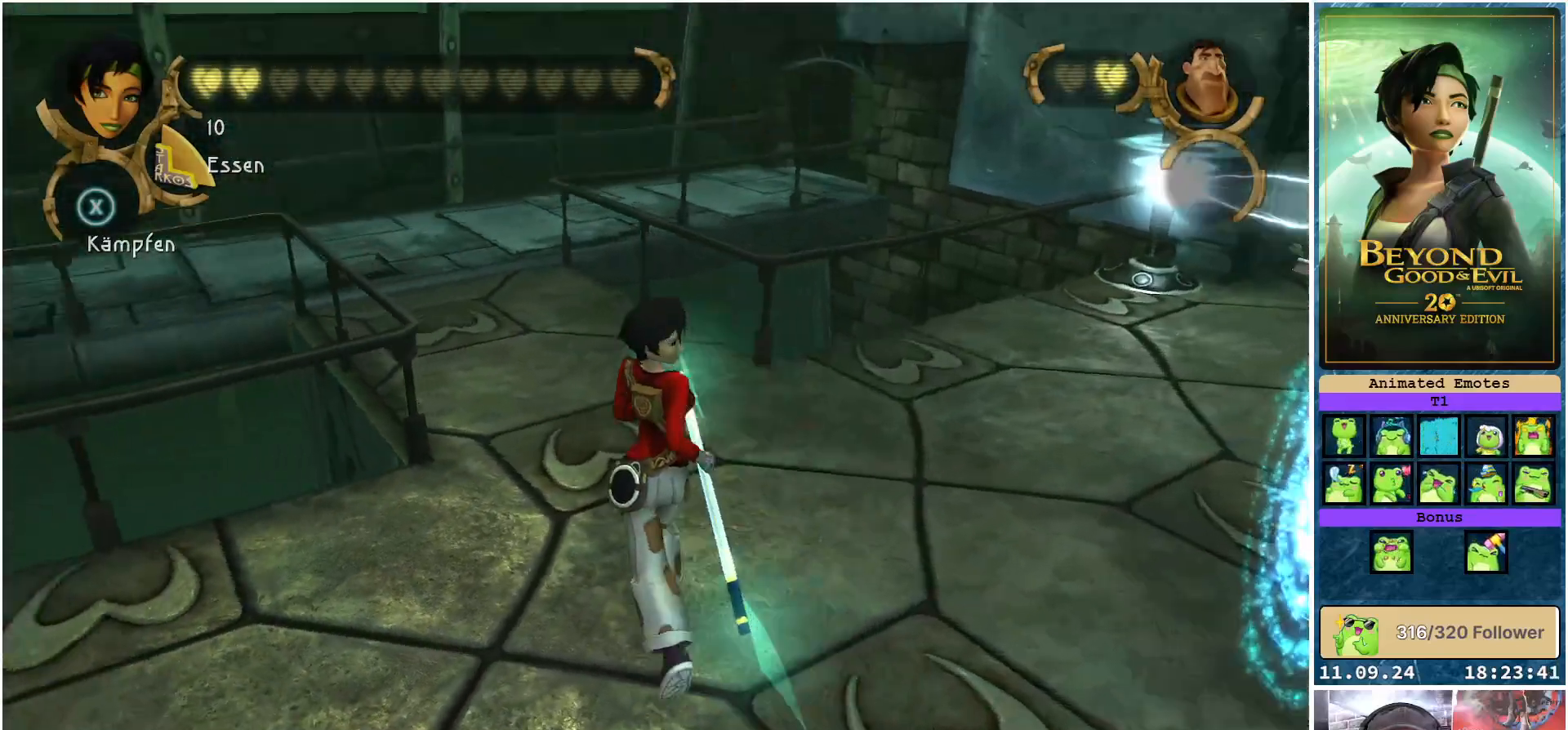
{"buttons": ["R2"], "left_stick": "up", "right_stick": "center", "events": [[50, "left_stick", "up"], [183, "R2", "down"], [350, "right_stick", "center"]]}
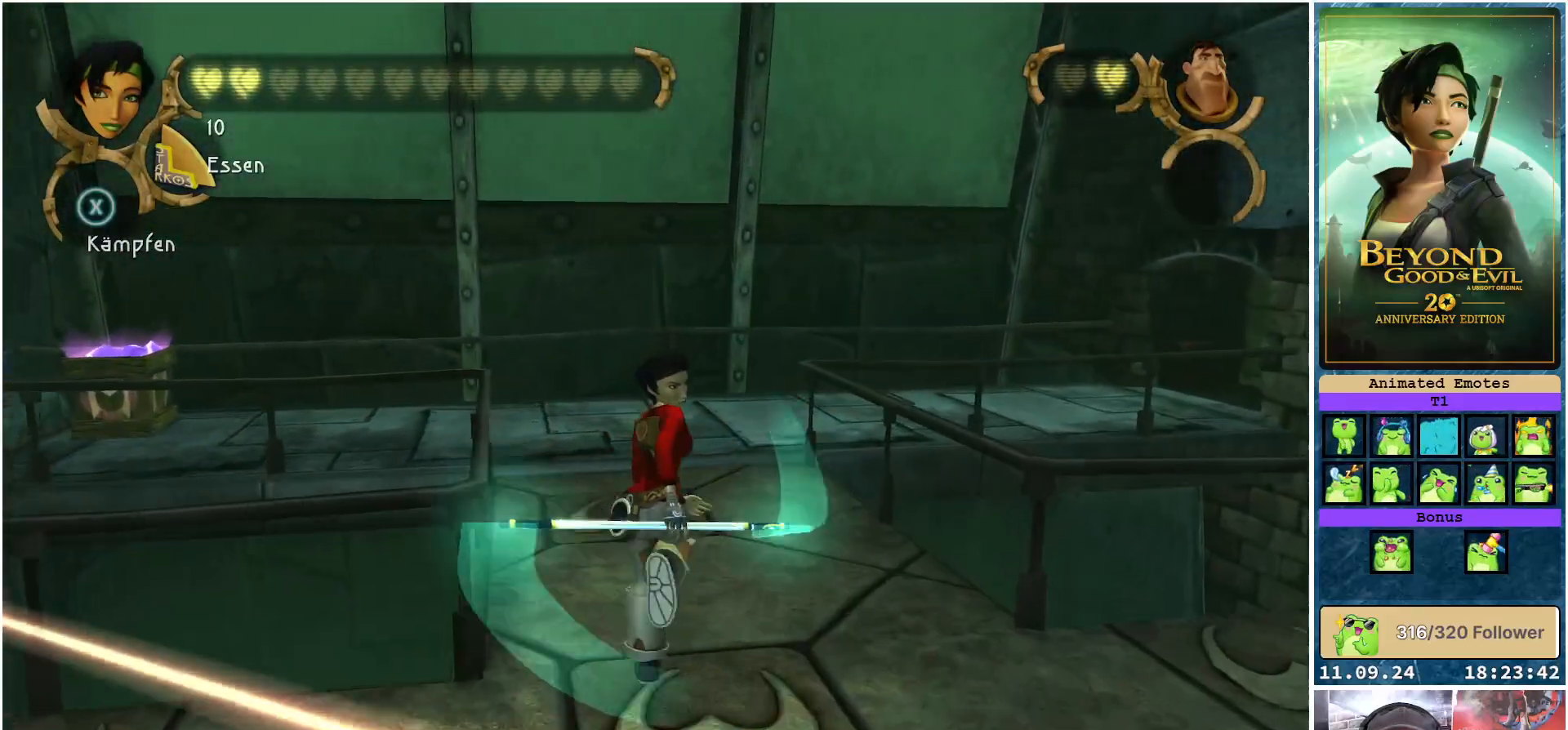
{"buttons": ["R2"], "left_stick": "up", "right_stick": "right", "events": [[300, "right_stick", "right"]]}
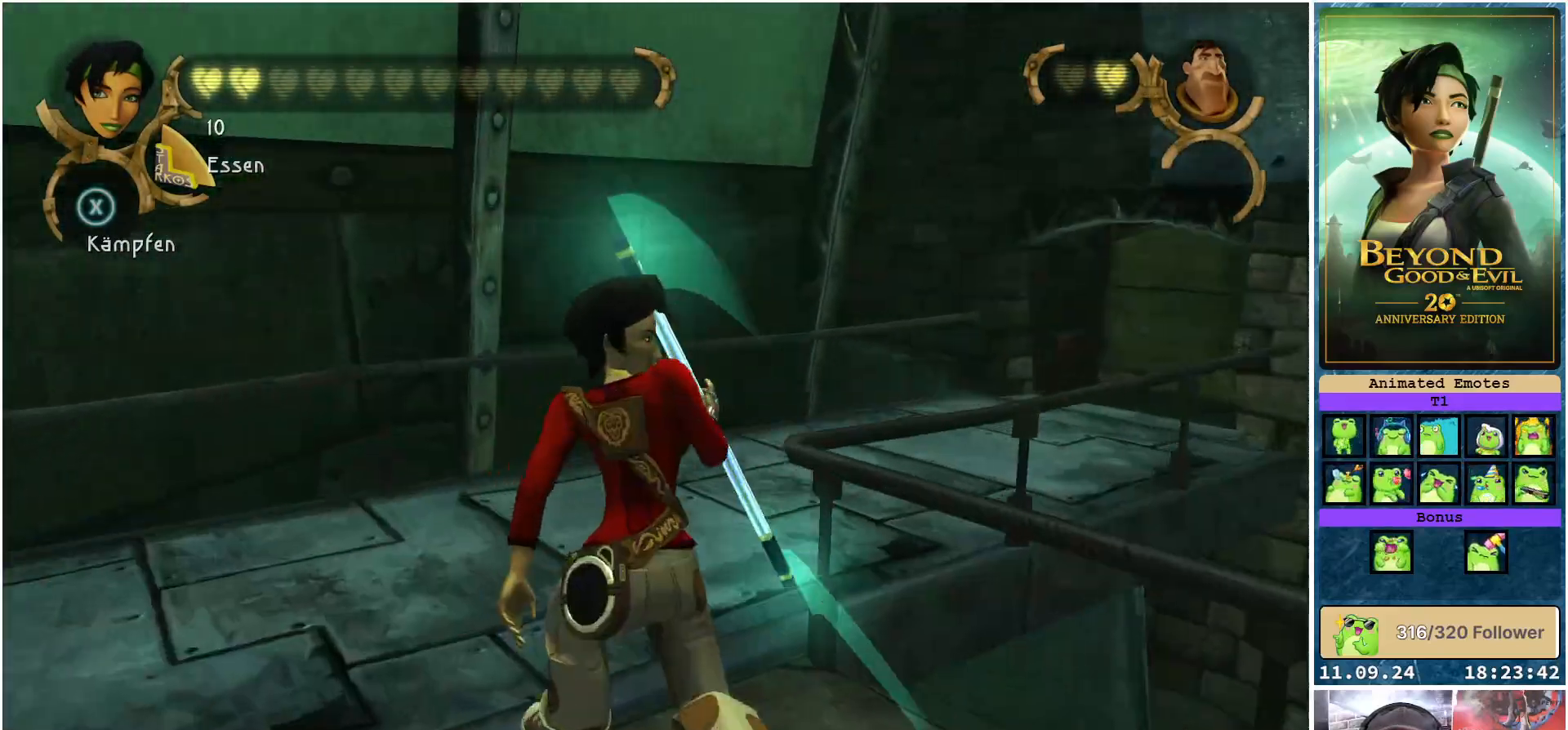
{"buttons": [], "left_stick": "up", "right_stick": "right", "events": [[33, "left_stick", "up-left"], [267, "R2", "up"], [283, "left_stick", "up"]]}
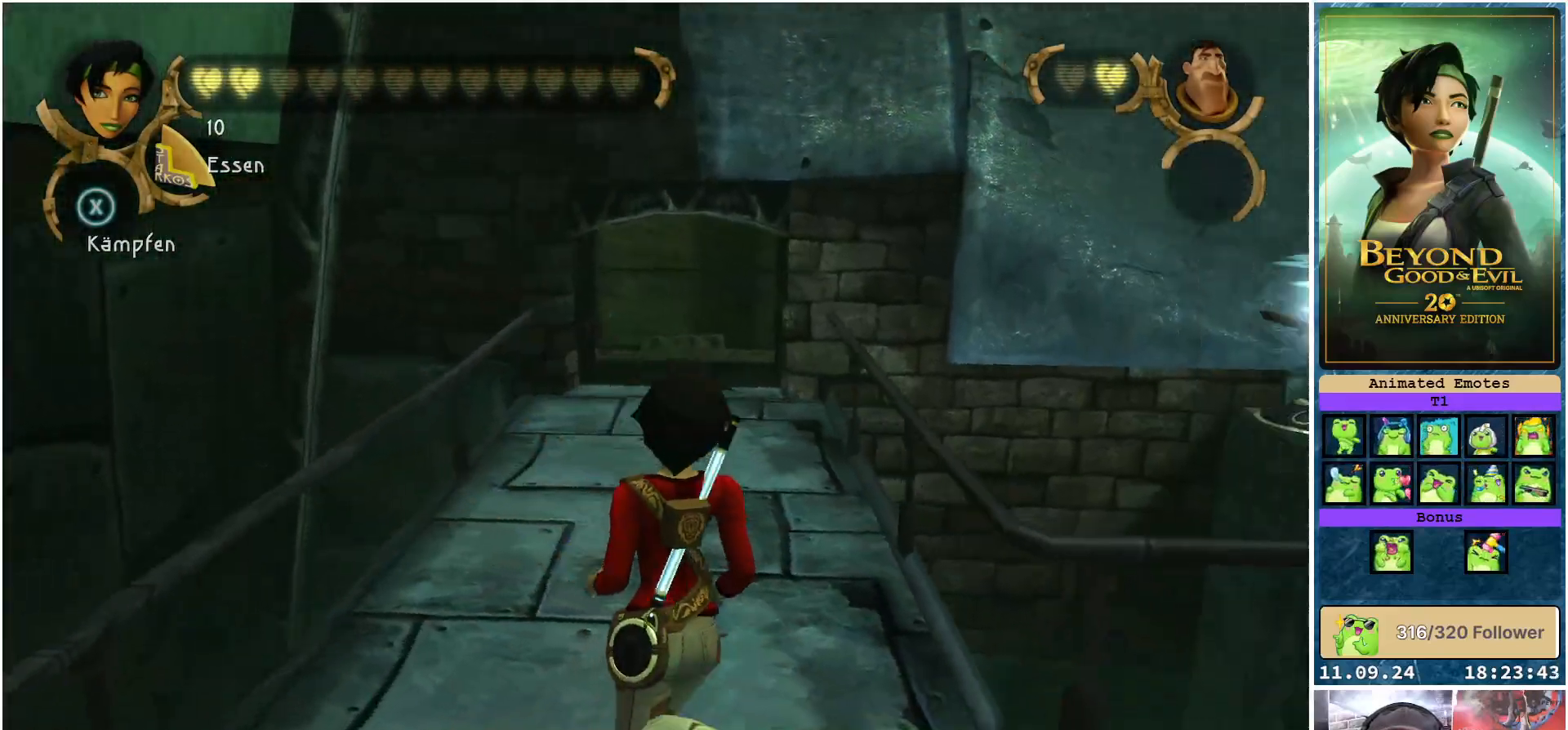
{"buttons": [], "left_stick": "center", "right_stick": "center", "events": [[317, "left_stick", "up-left"], [433, "left_stick", "center"], [433, "right_stick", "center"]]}
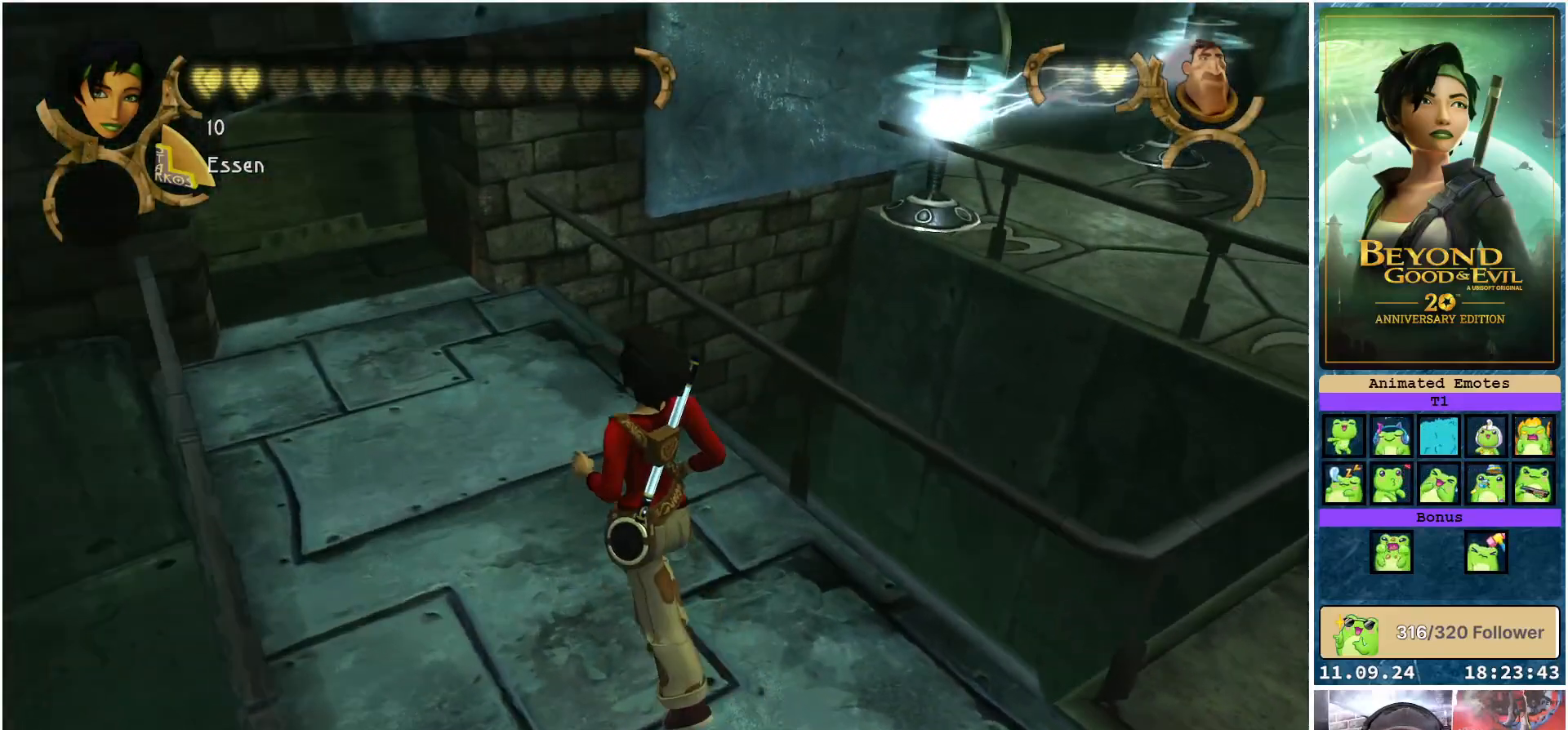
{"buttons": [], "left_stick": "right", "right_stick": "right", "events": [[283, "right_stick", "right"], [300, "left_stick", "right"]]}
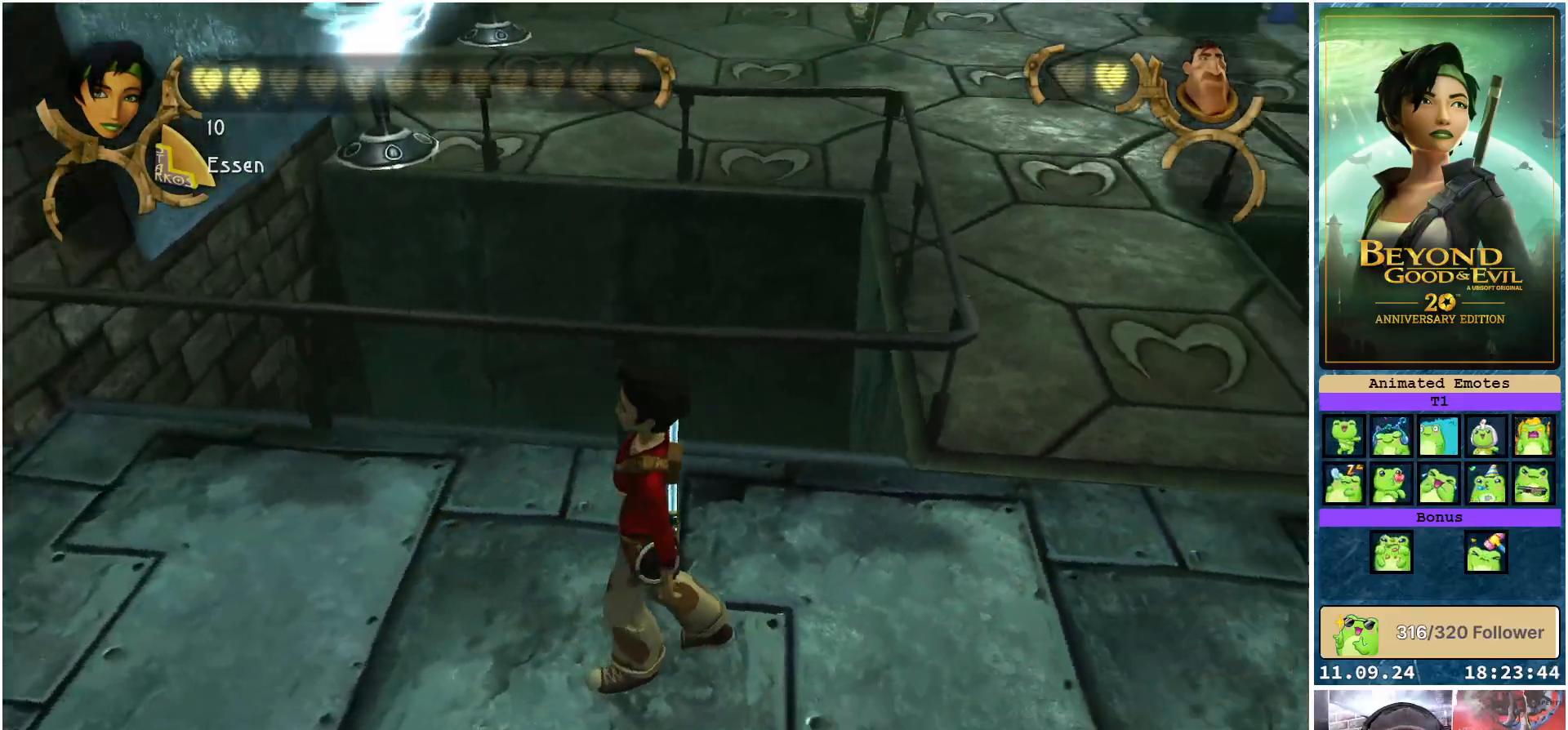
{"buttons": [], "left_stick": "up-right", "right_stick": "right", "events": [[250, "left_stick", "up-right"]]}
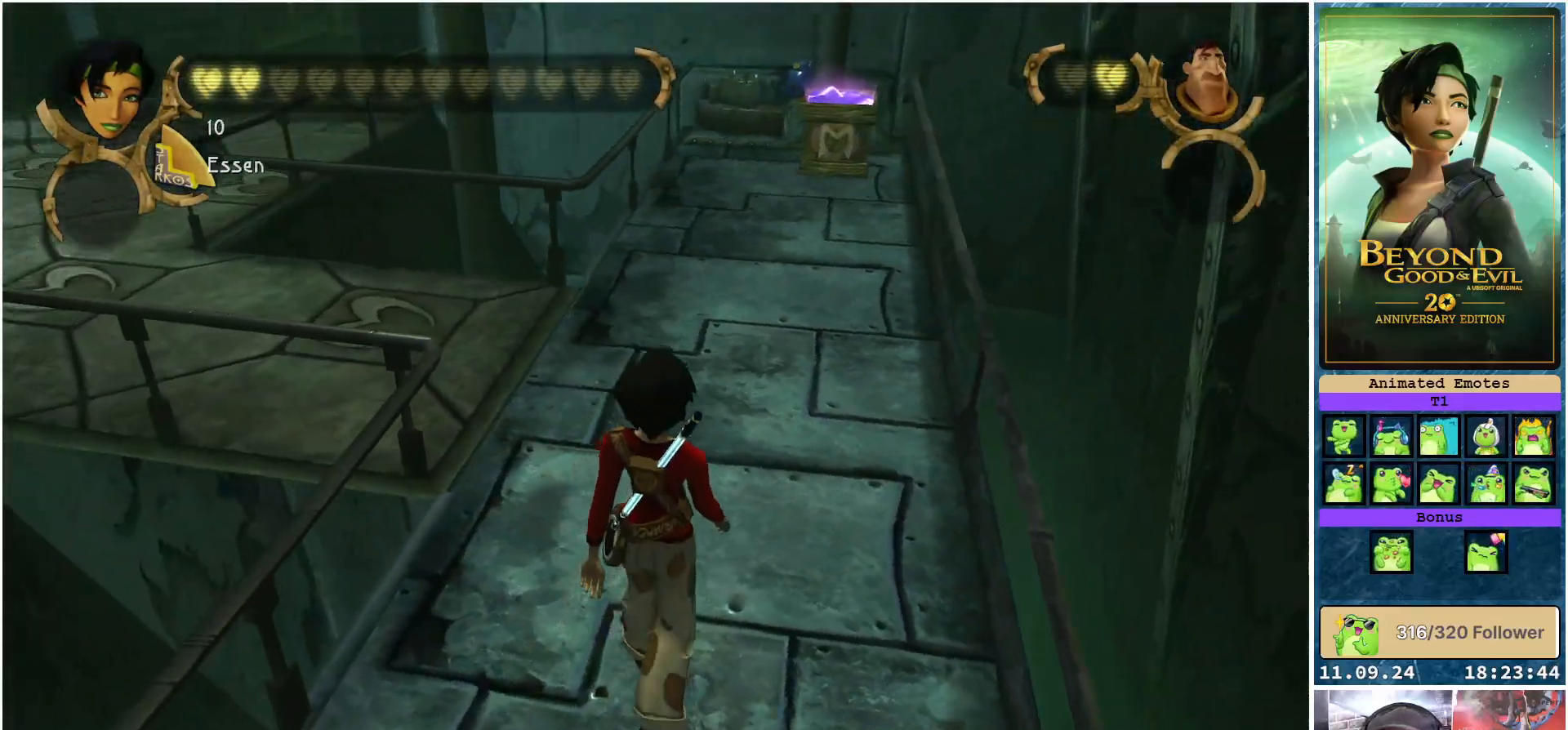
{"buttons": [], "left_stick": "up", "right_stick": "center", "events": [[17, "right_stick", "center"], [350, "left_stick", "up"]]}
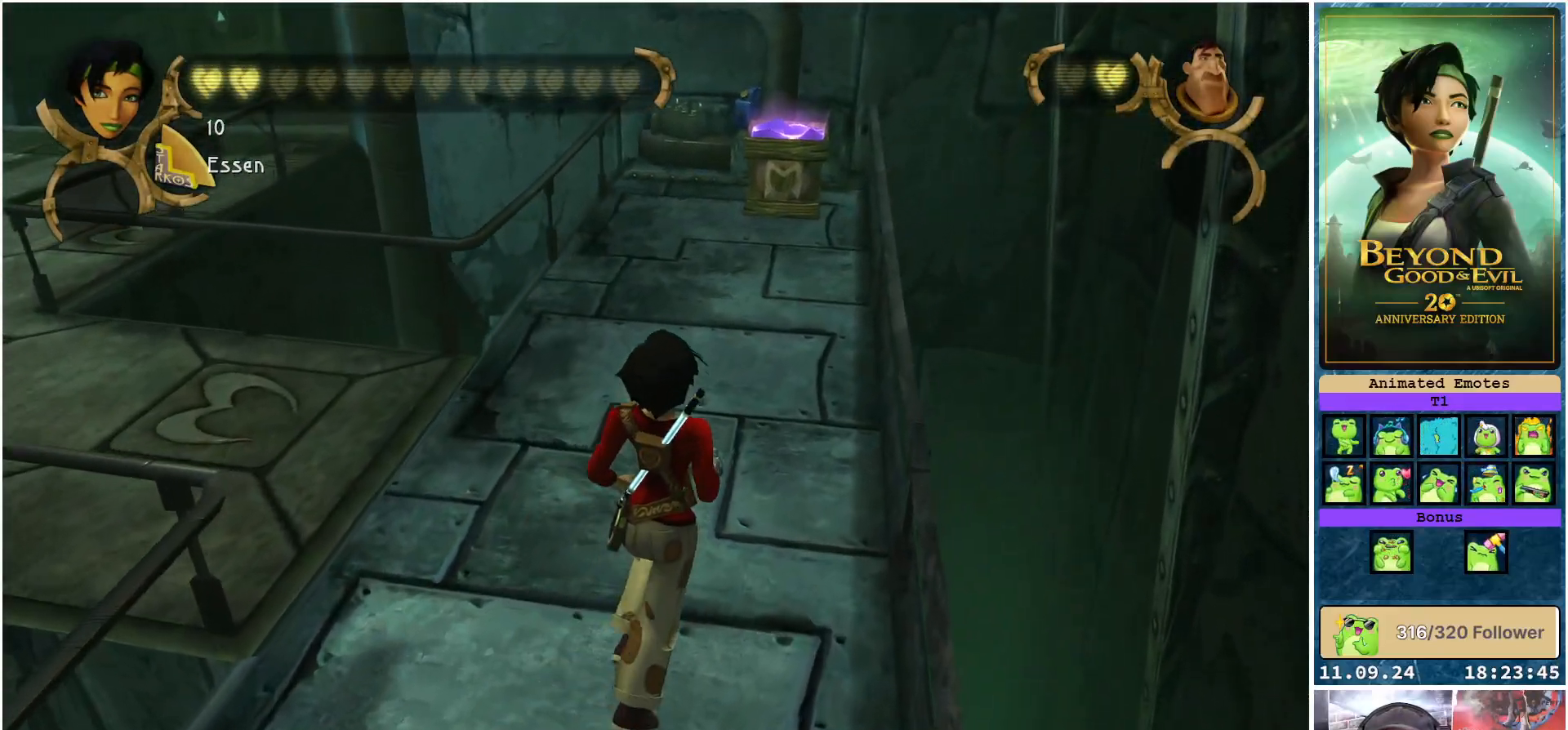
{"buttons": [], "left_stick": "up", "right_stick": "center", "events": []}
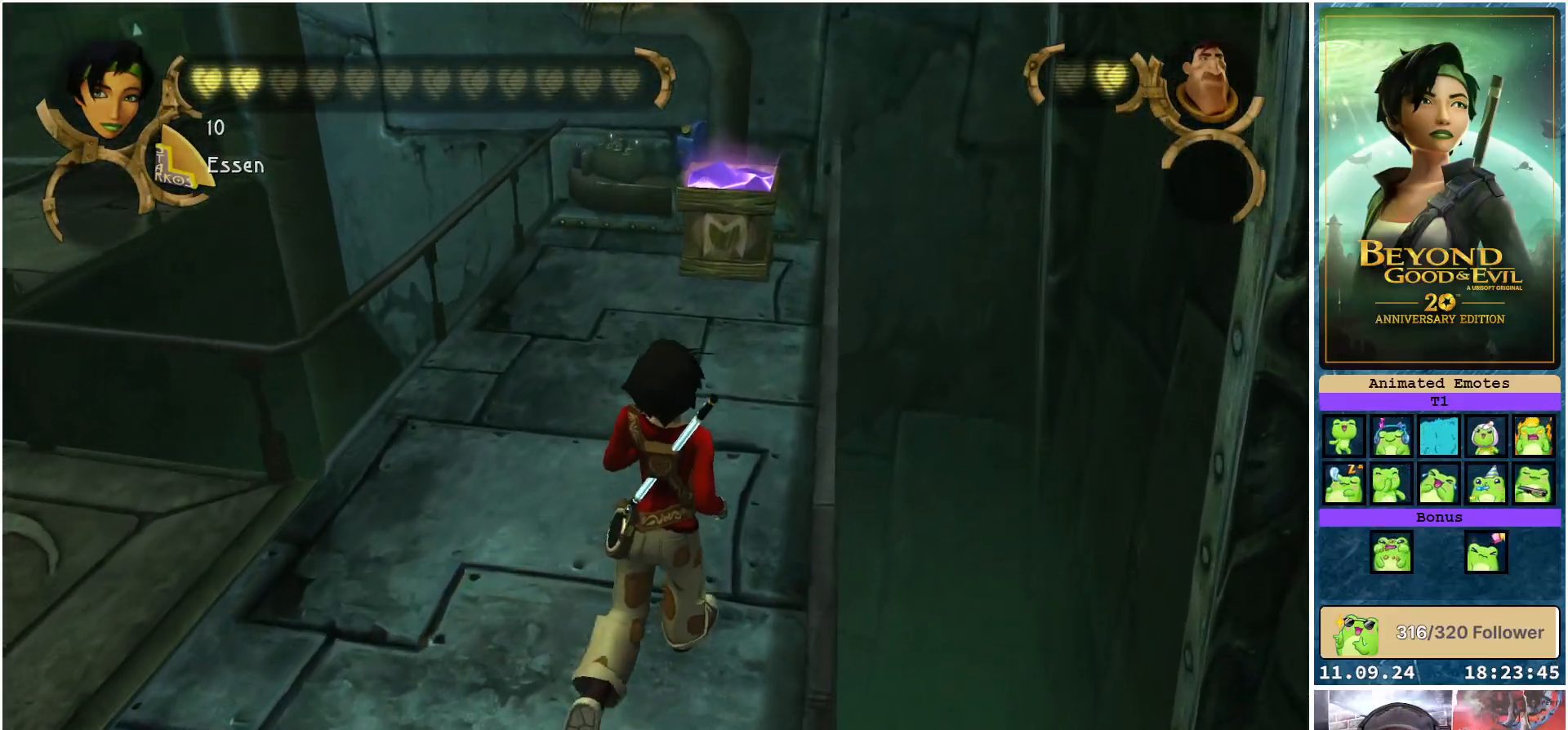
{"buttons": [], "left_stick": "up", "right_stick": "center", "events": []}
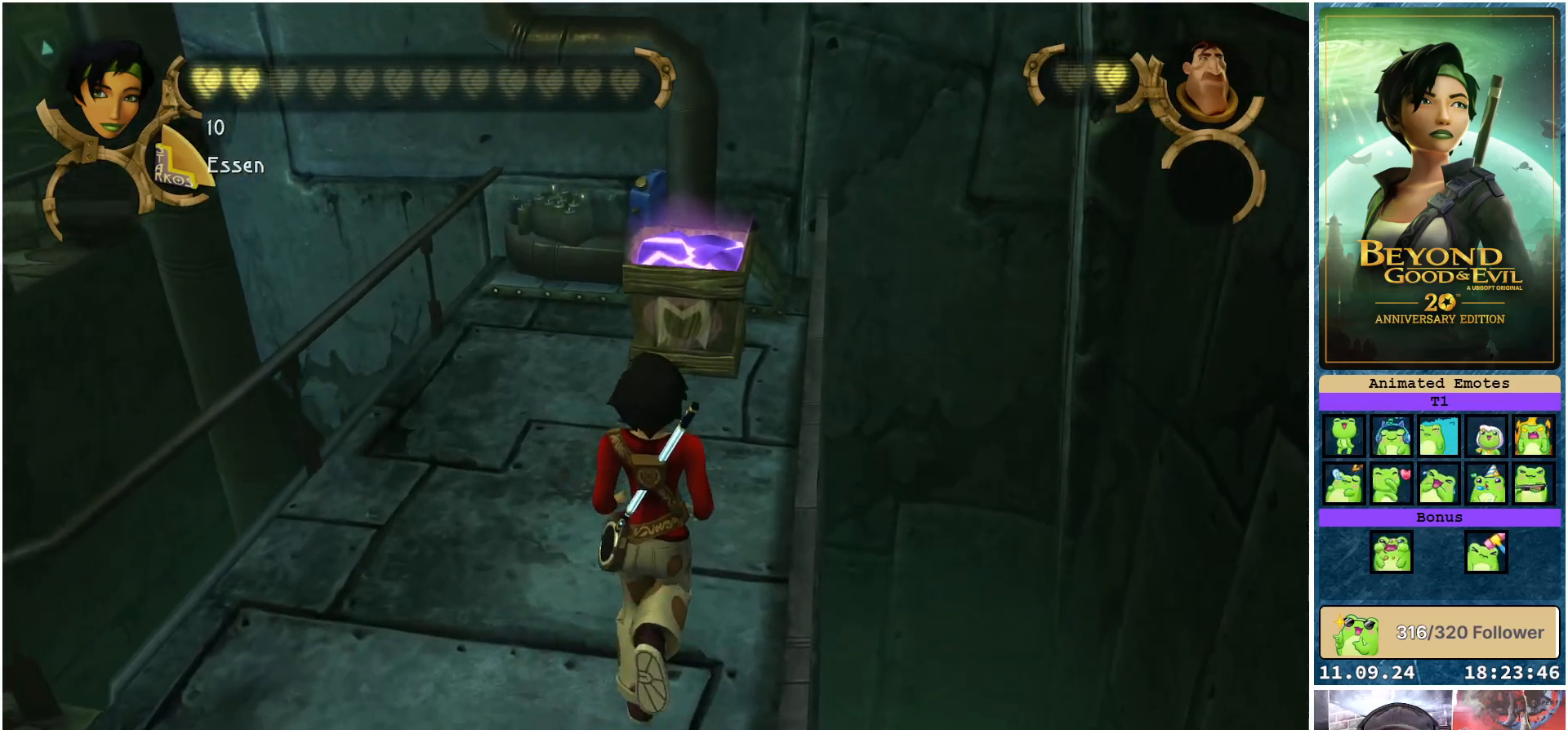
{"buttons": [], "left_stick": "up", "right_stick": "center", "events": []}